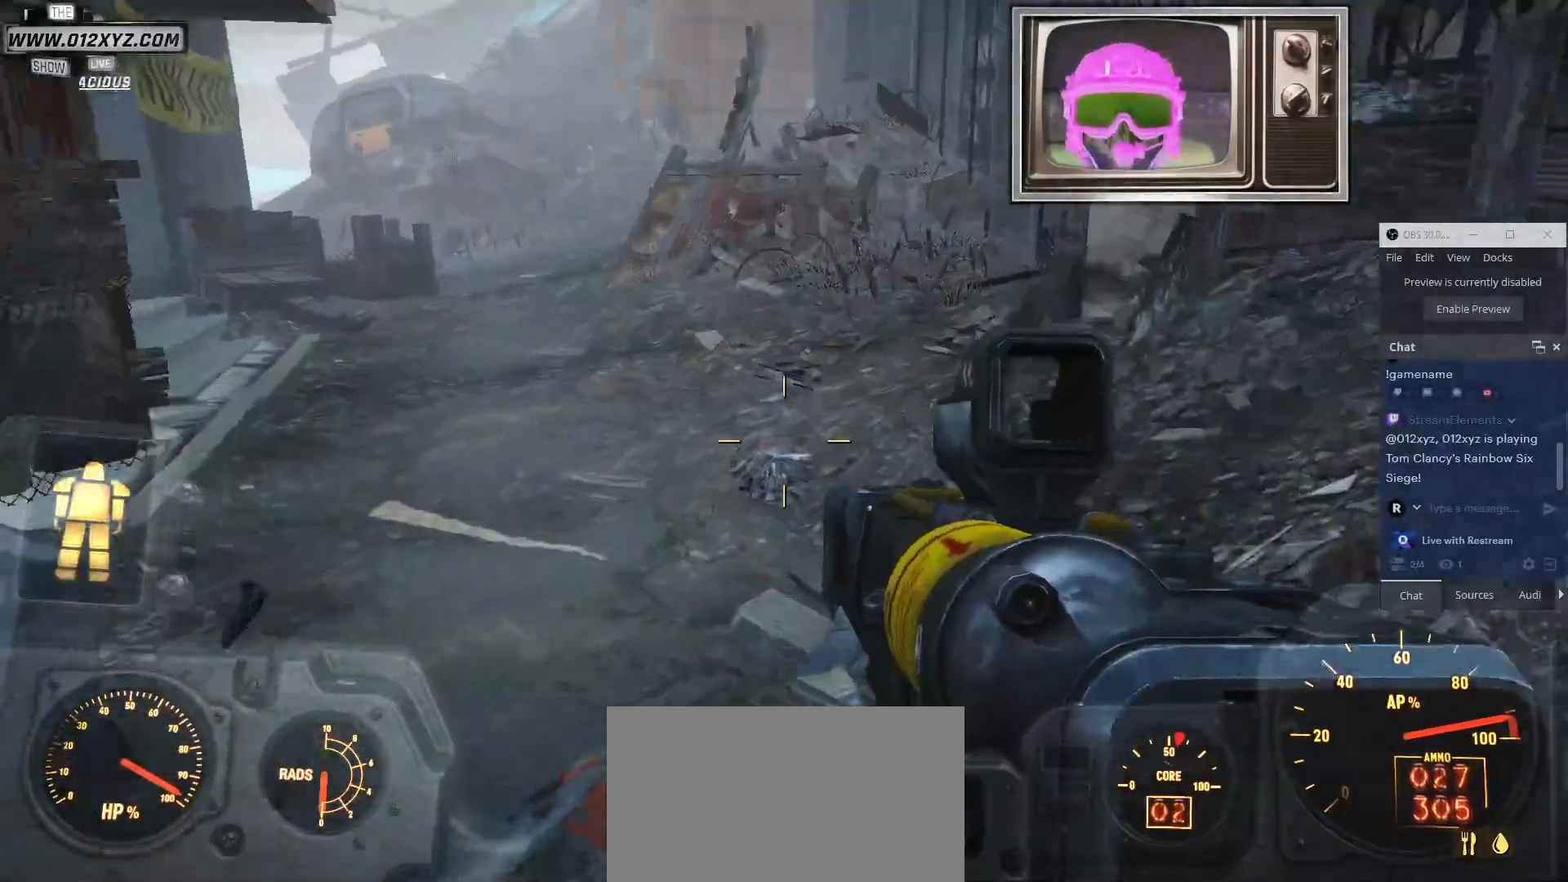
Gameplay with keyboard and mouse; each line is a JSON object with the keys and mouse buttons held at the frame after it. "events" lists presses ("down") and releases ("up") of "1", "2", "3", "4", "5", "a", "alt", "c", "ctrl", "d", "e", "f", "g", "q", "r", "s", "shift", "space", "t", "tab", "v", "w", "x", "z", "mouse_left", "mouse_wheel", "mouse_right", "mouse_mb4" and "mouse_mb5" between this image and that frame as [ms after this image, input, new state], when the widget could be followed in between. "mouse_left", "mouse_wheel", "mouse_right", "mouse_mb4", "mouse_mb5" = the "left", "wheel", "right", "mb4", "mb5" buttons of the "mouse" list. No other keys are recorded. "wheel" means that the mouse wheel is clicked or scrolled. Not read: b mouse_move.
{"keys": ["w"], "mouse": [], "events": []}
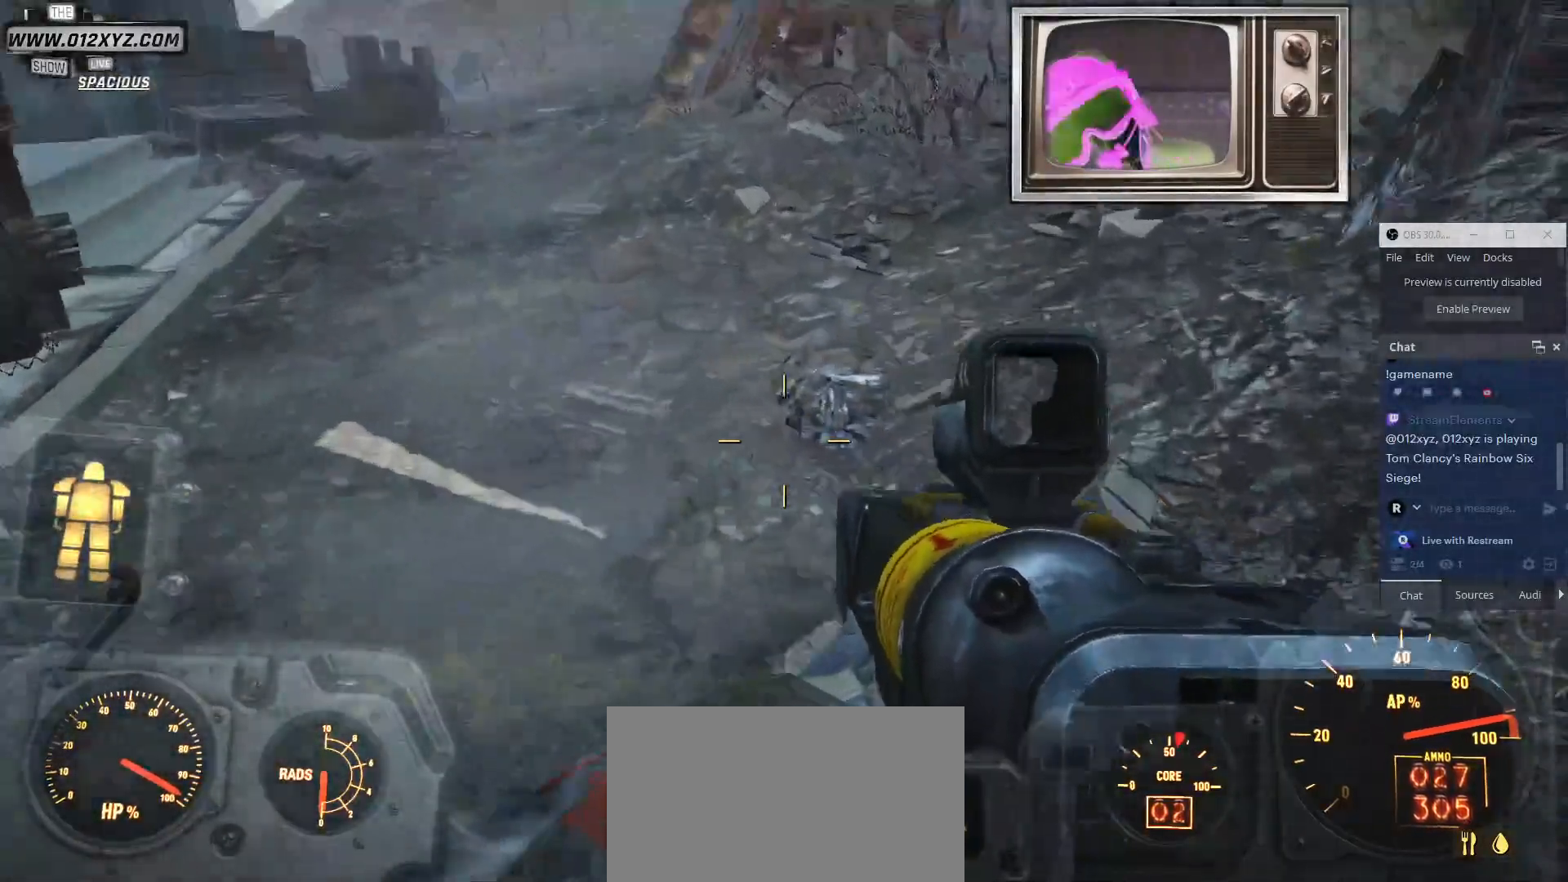
{"keys": ["w"], "mouse": [], "events": []}
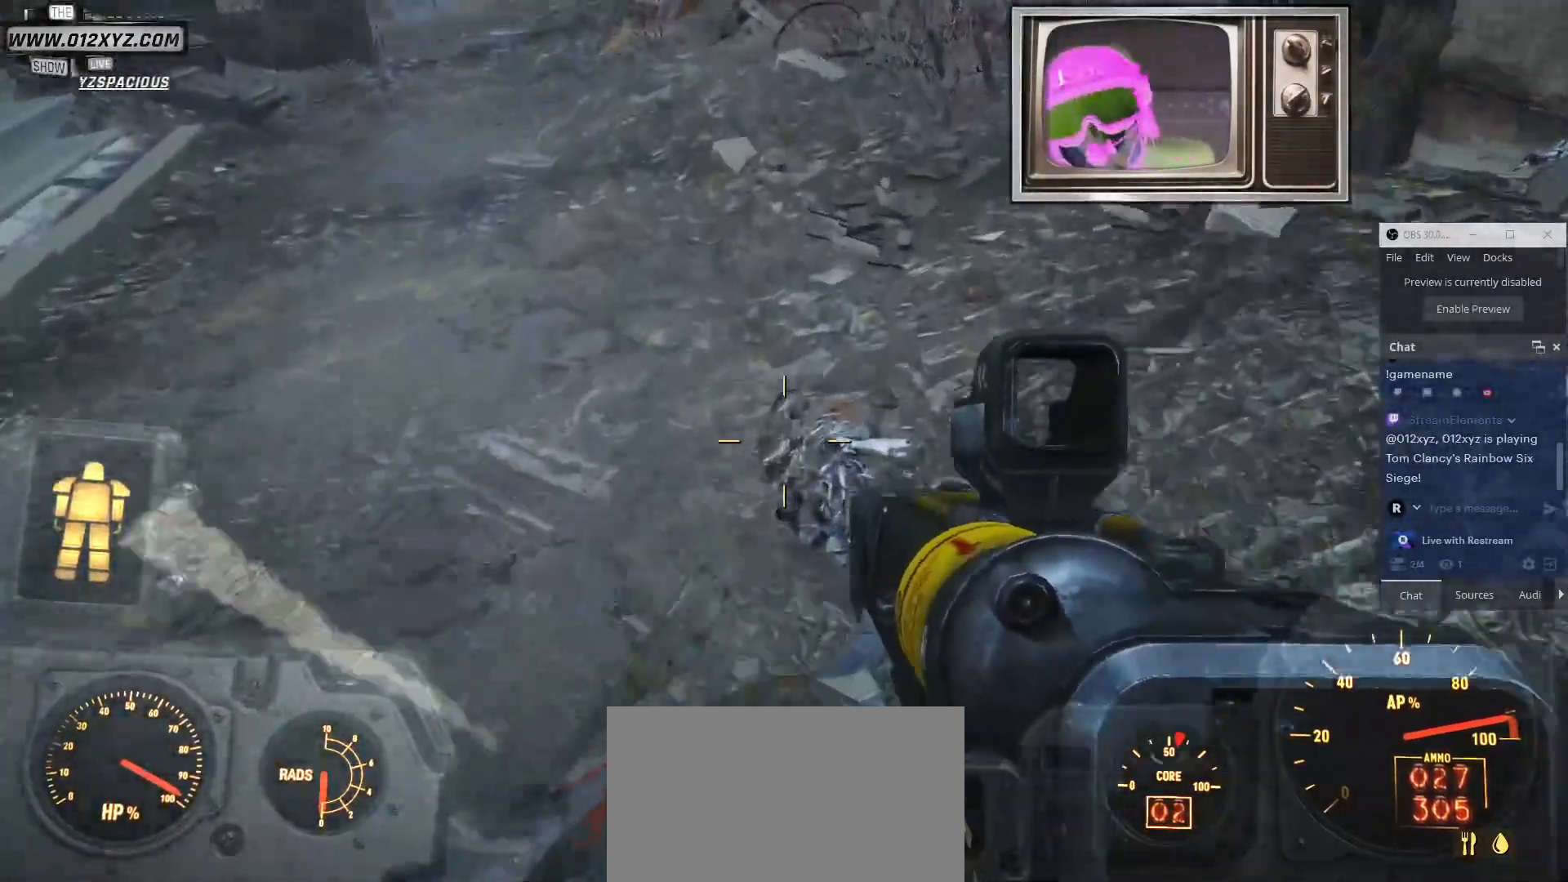
{"keys": ["d", "w"], "mouse": [], "events": [[167, "d", "down"]]}
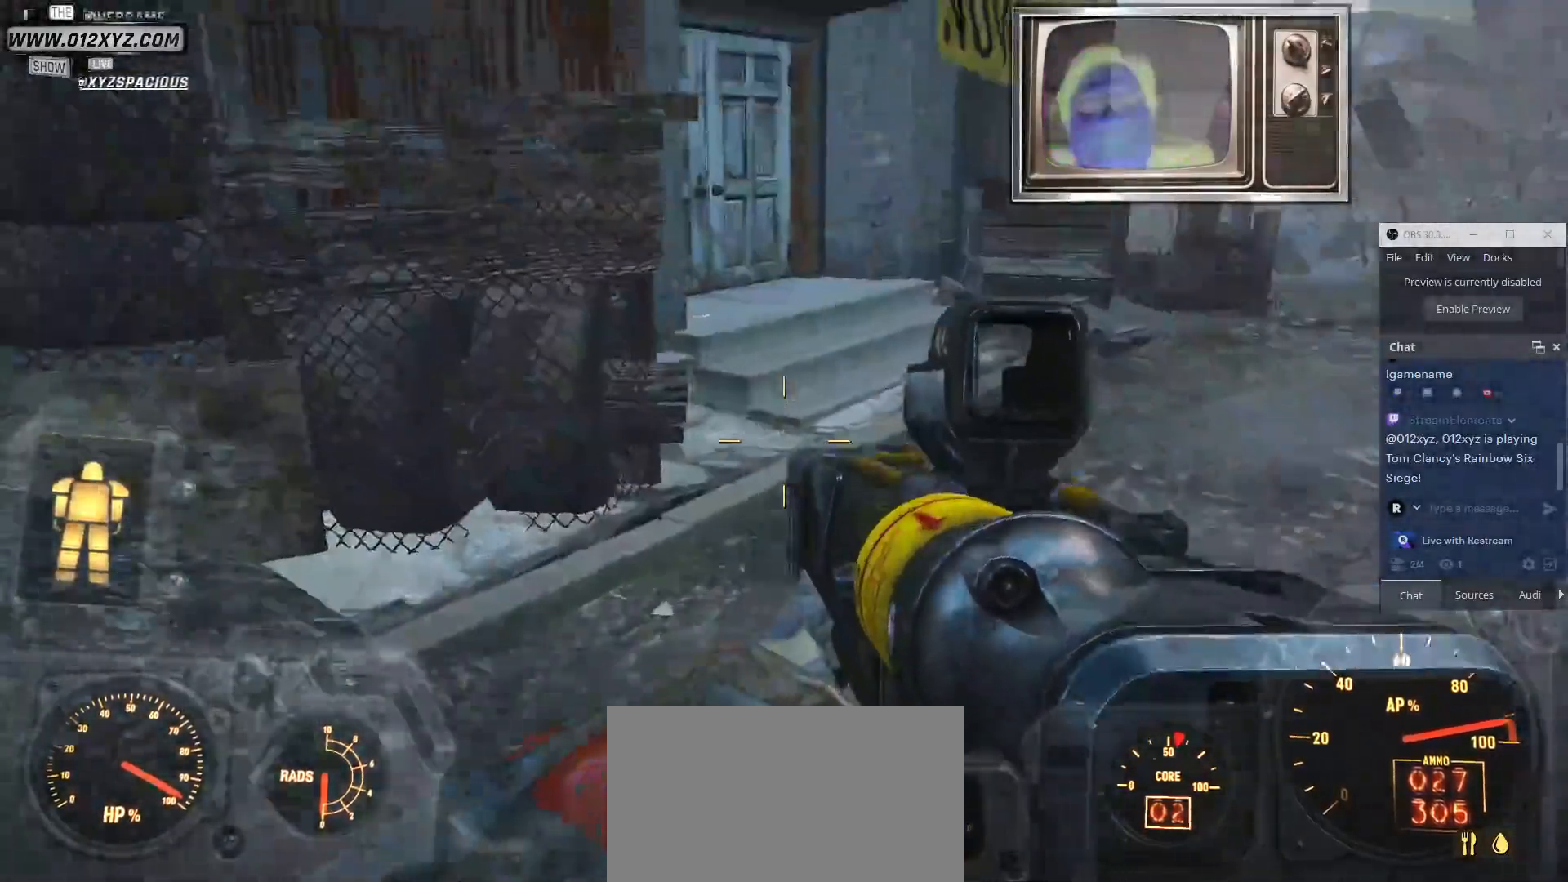
{"keys": ["d", "w"], "mouse": [], "events": []}
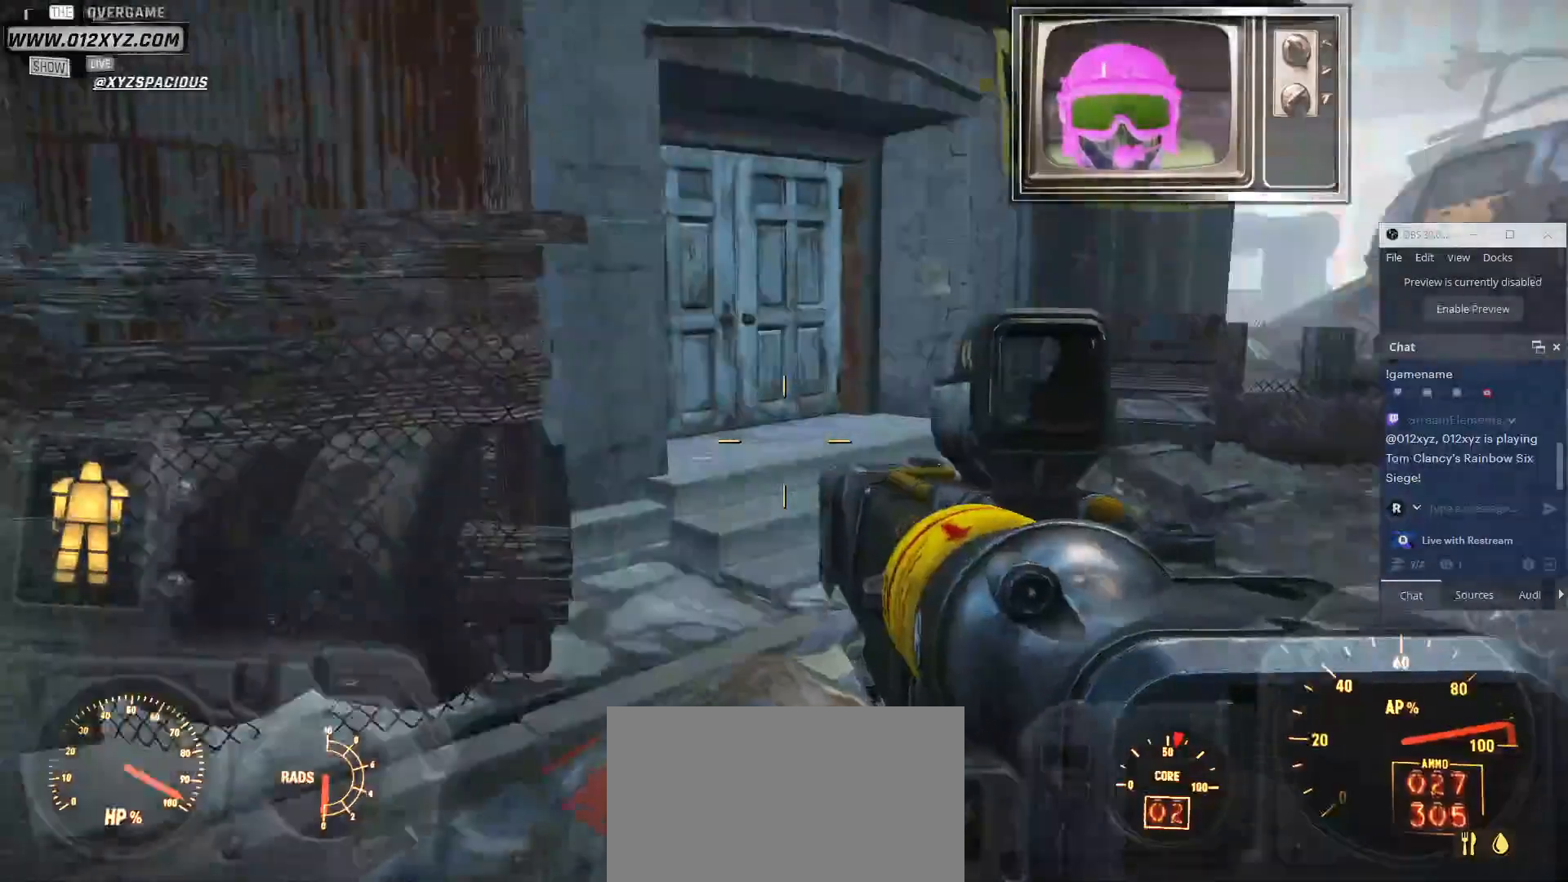
{"keys": ["d", "w"], "mouse": [], "events": []}
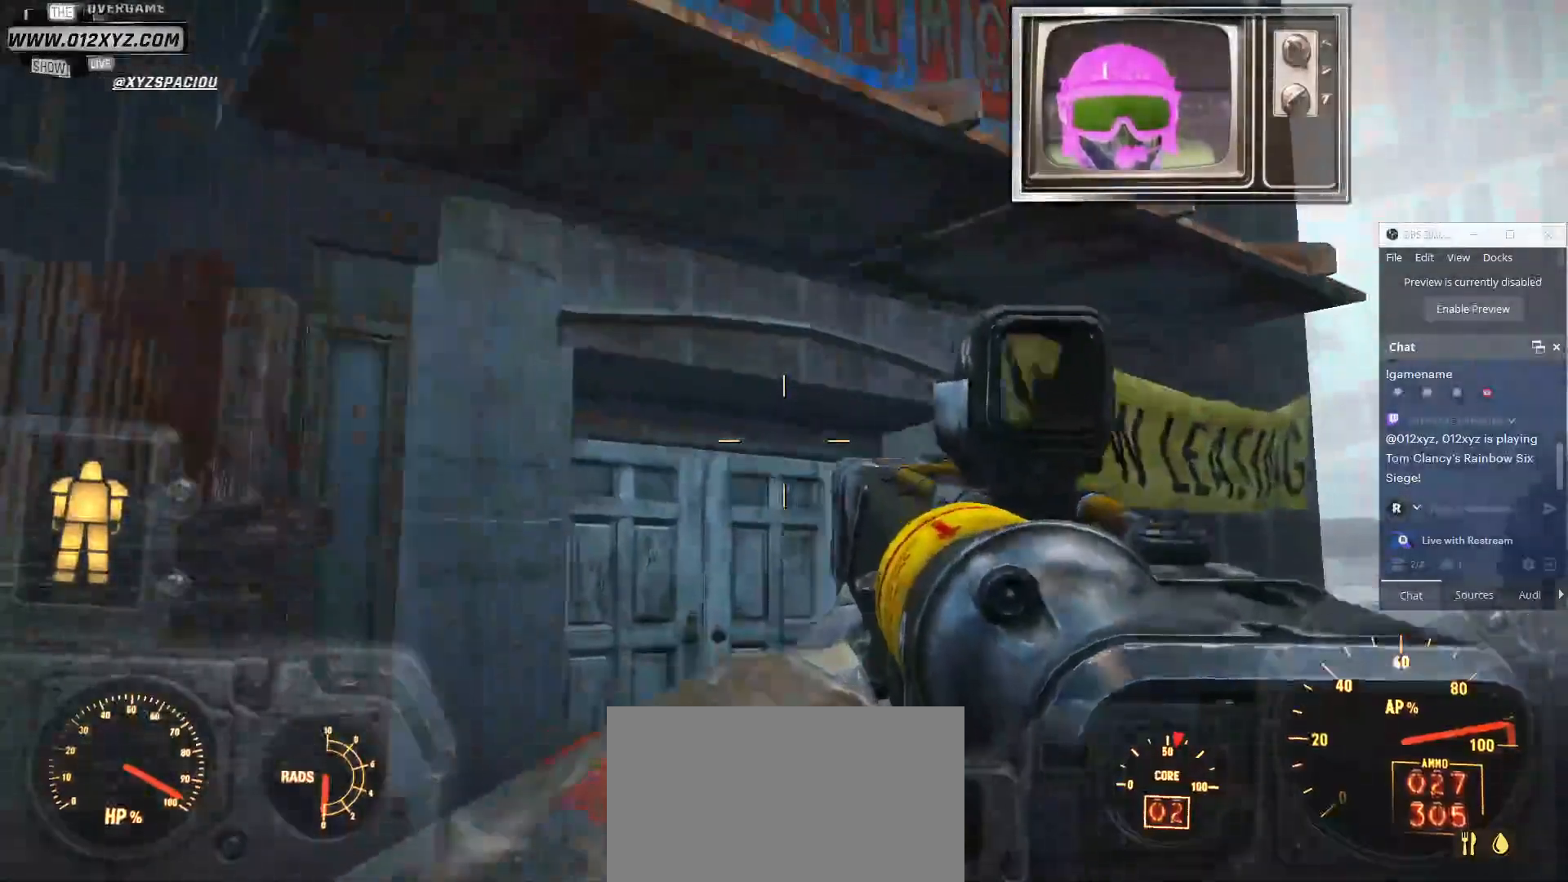
{"keys": ["d", "w"], "mouse": [], "events": []}
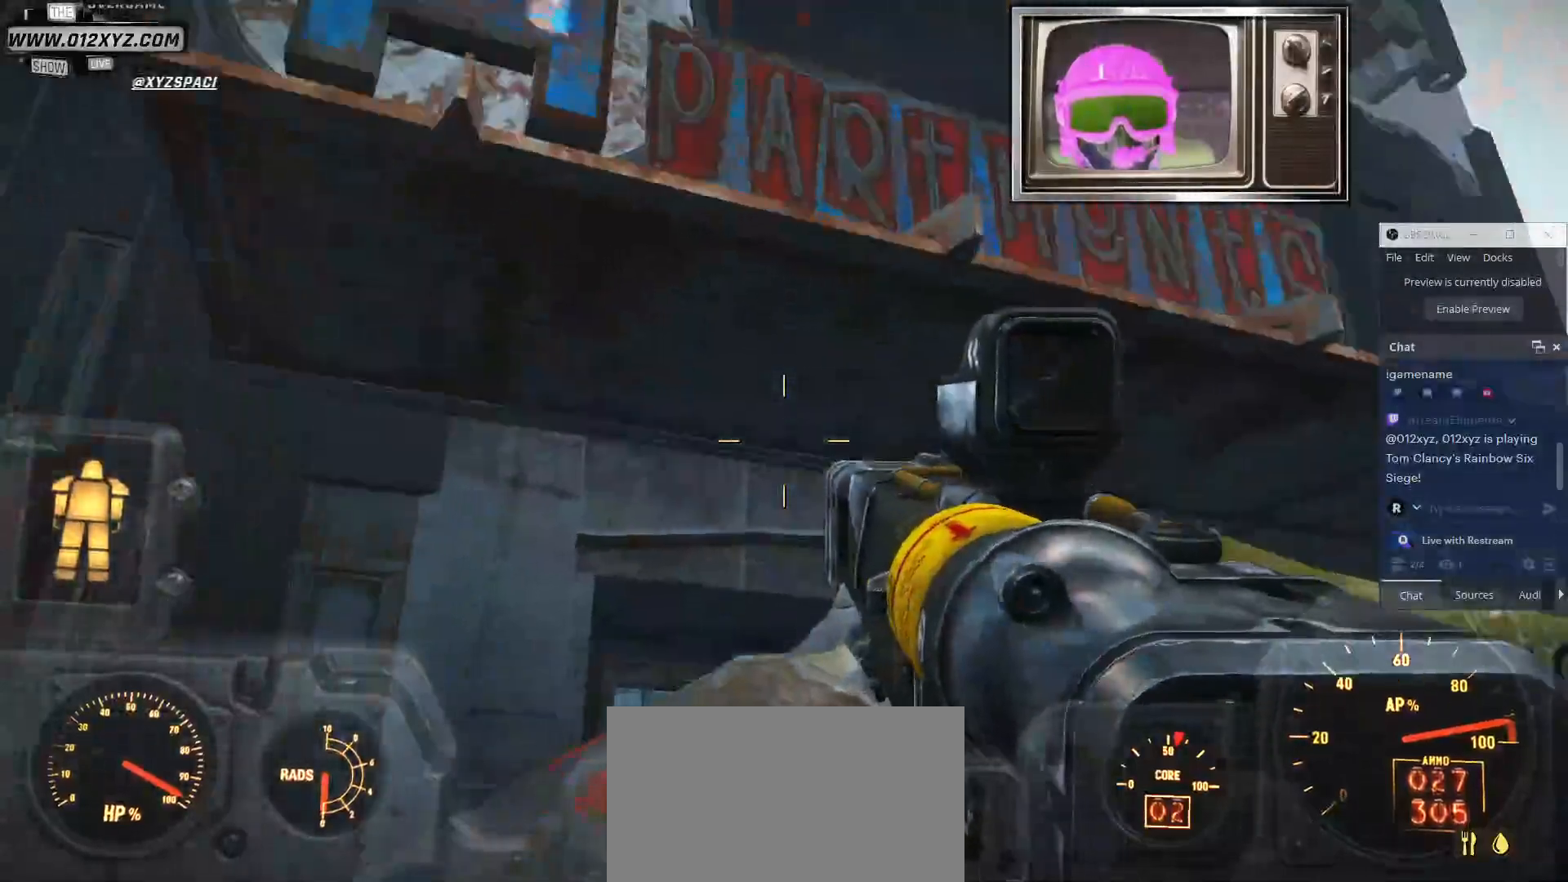
{"keys": ["d", "w"], "mouse": [], "events": []}
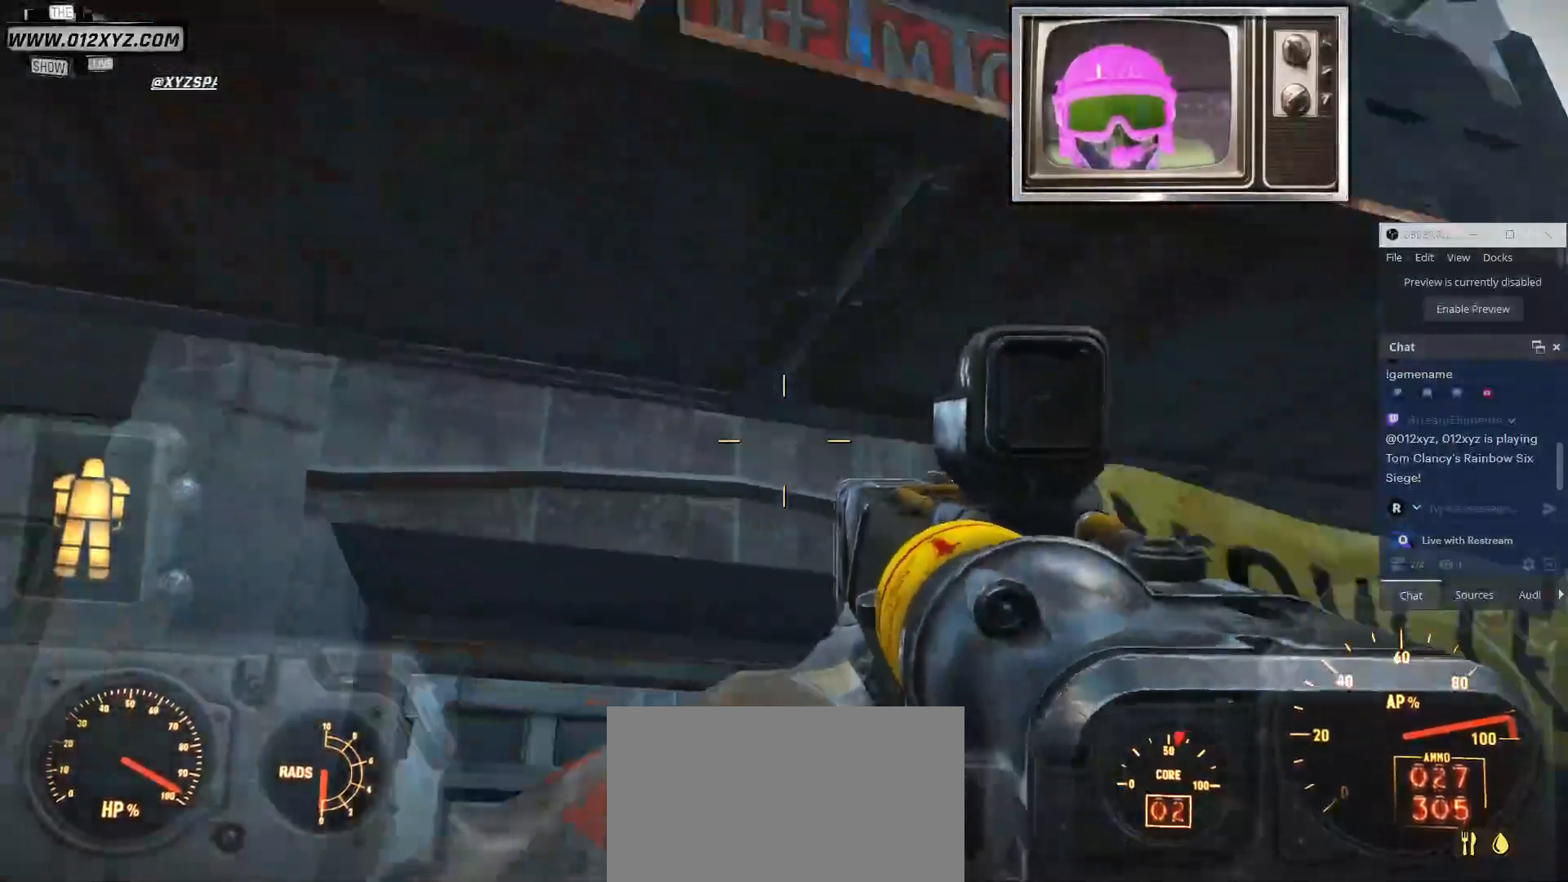
{"keys": ["w"], "mouse": [], "events": [[33, "d", "up"]]}
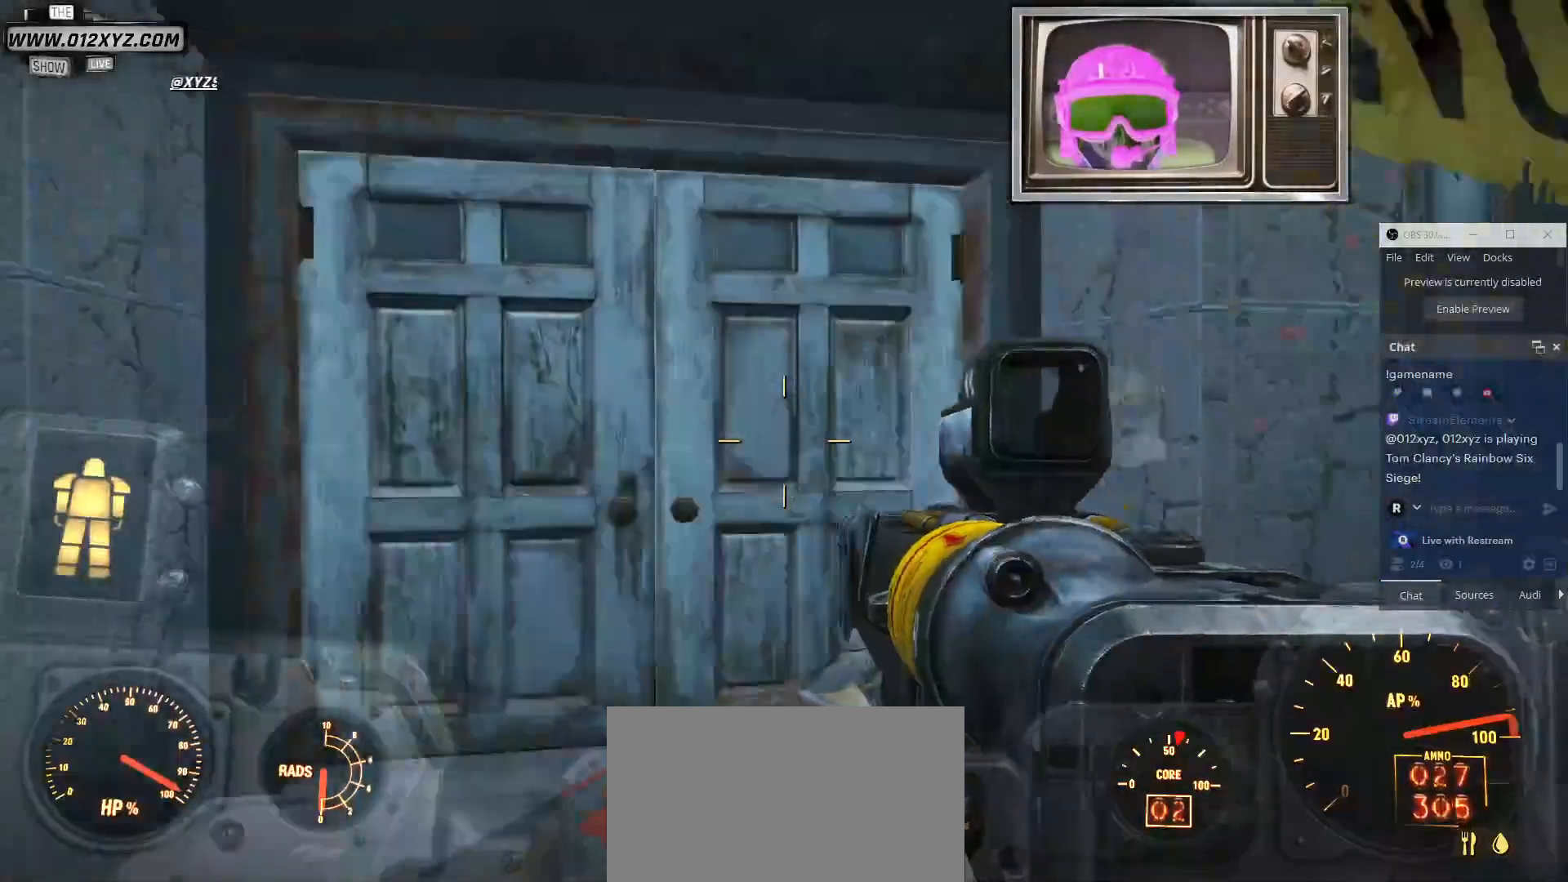
{"keys": ["w"], "mouse": [], "events": []}
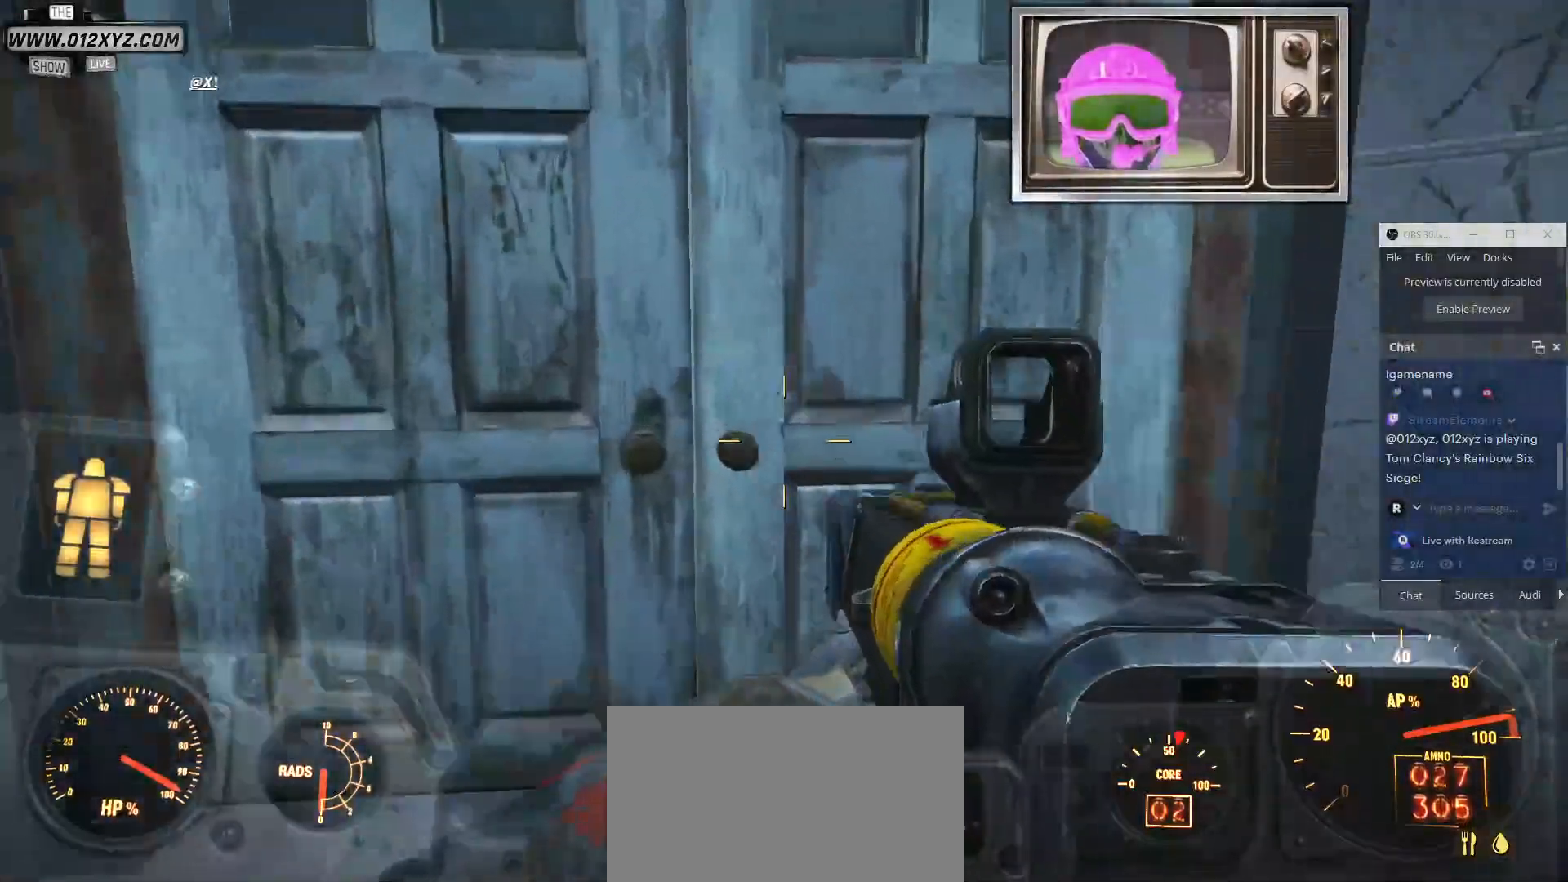
{"keys": [], "mouse": [], "events": [[233, "w", "up"]]}
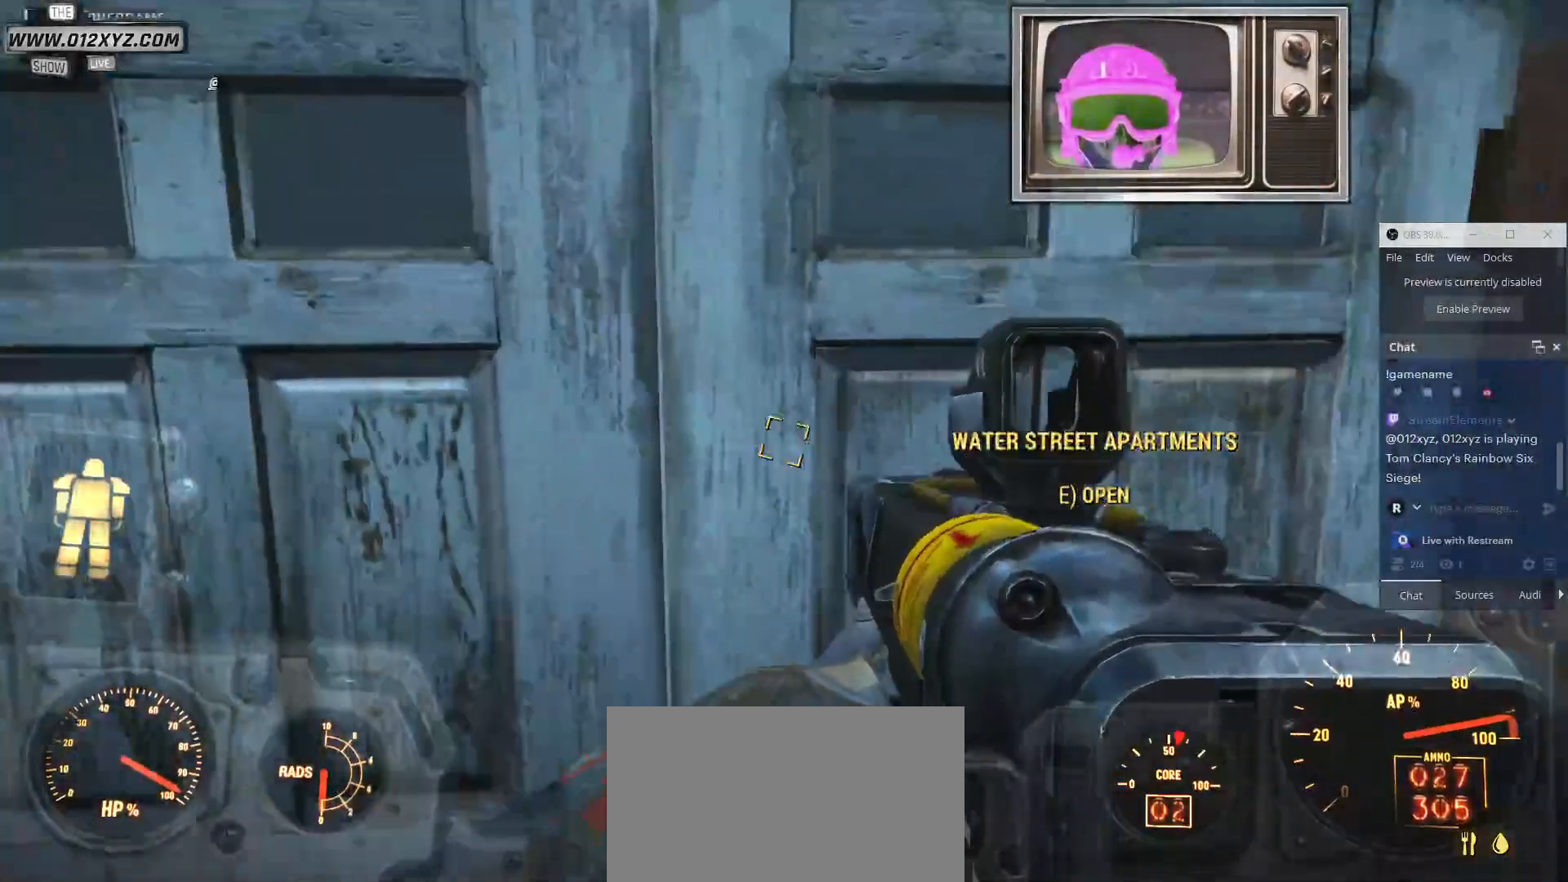
{"keys": [], "mouse": [], "events": []}
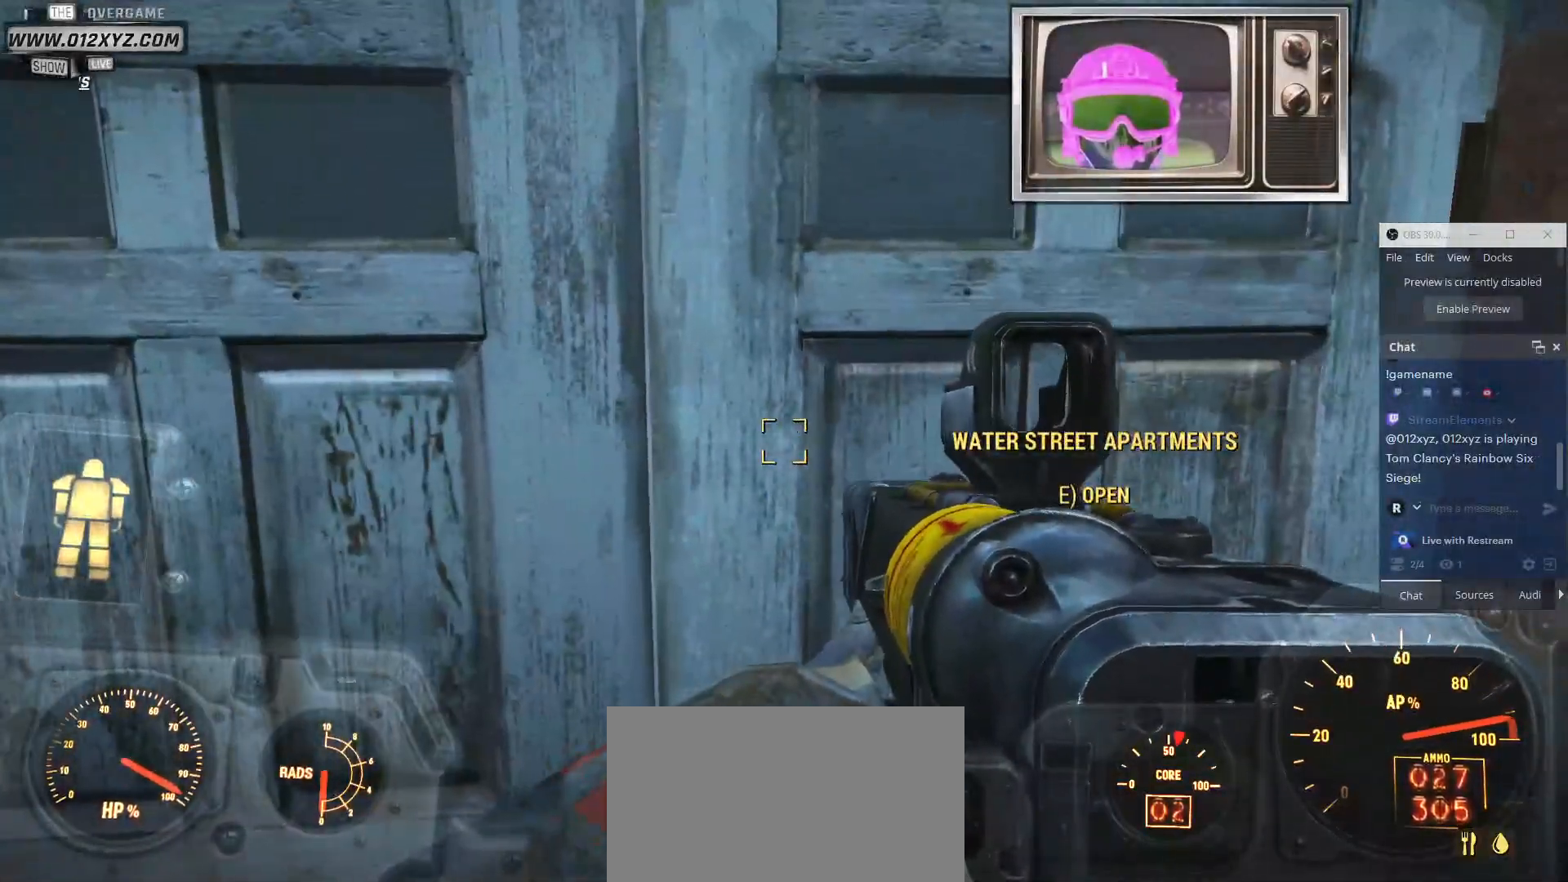
{"keys": ["d"], "mouse": [], "events": [[67, "s", "down"], [267, "d", "down"], [367, "s", "up"]]}
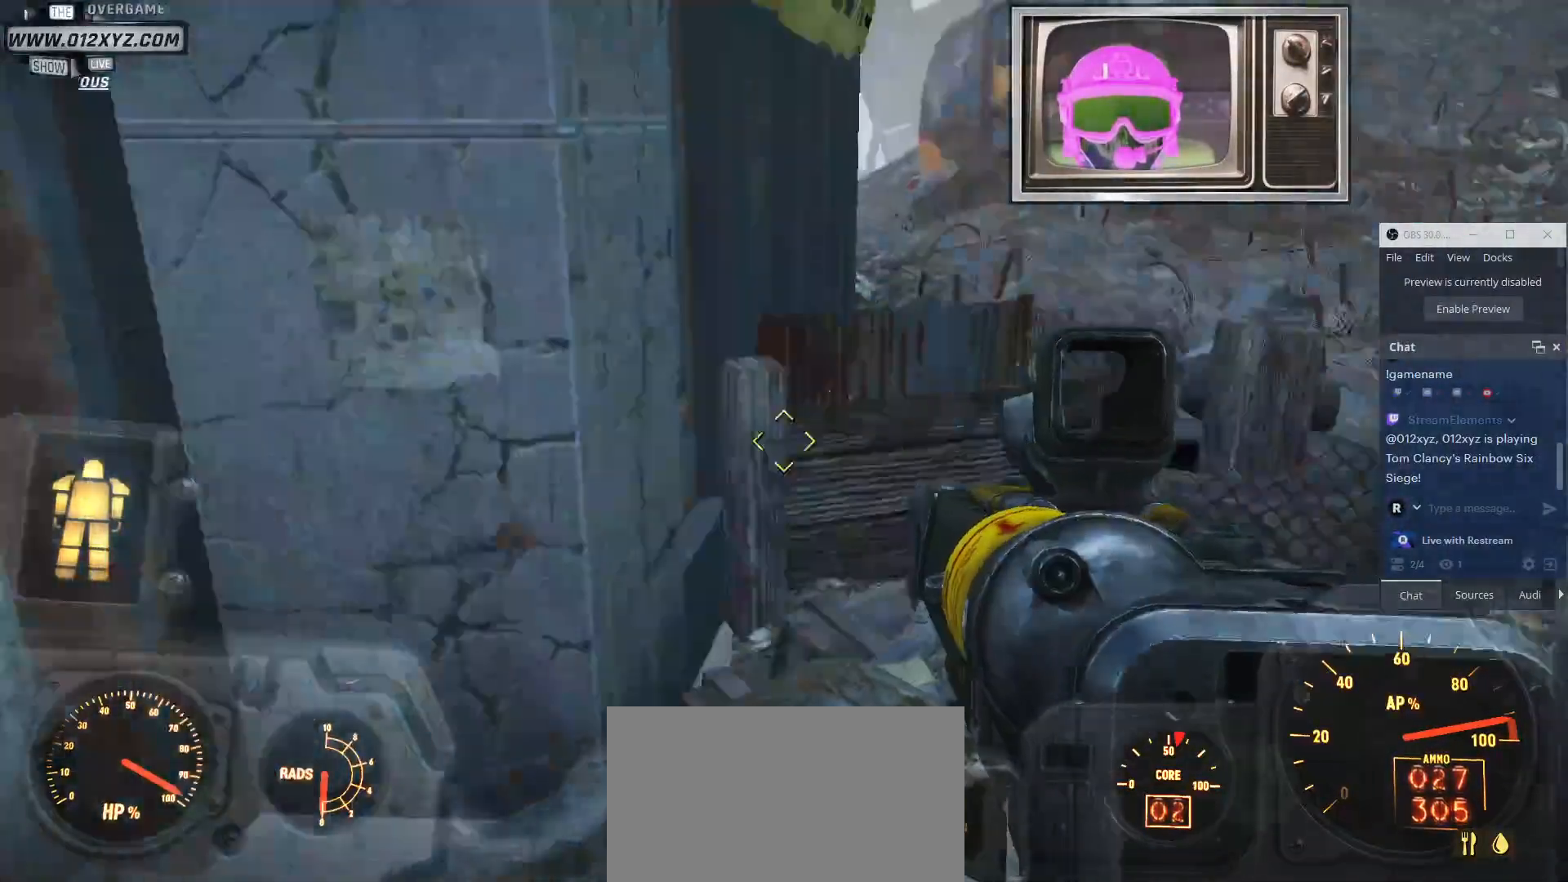
{"keys": ["d", "w"], "mouse": [], "events": [[300, "w", "down"]]}
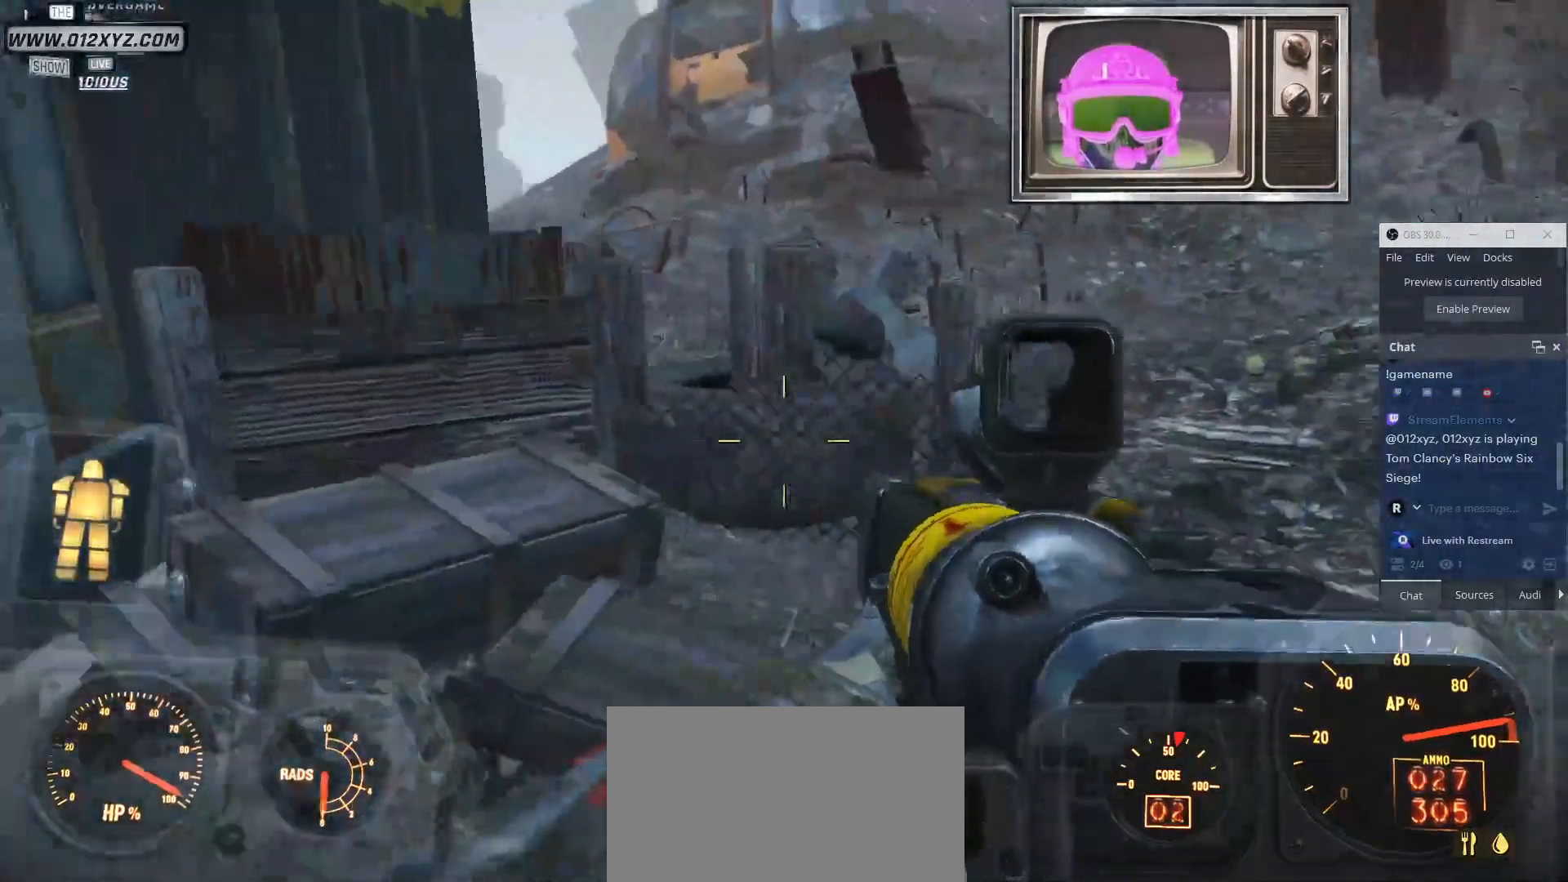
{"keys": ["a", "w"], "mouse": [], "events": [[167, "d", "up"], [367, "a", "down"]]}
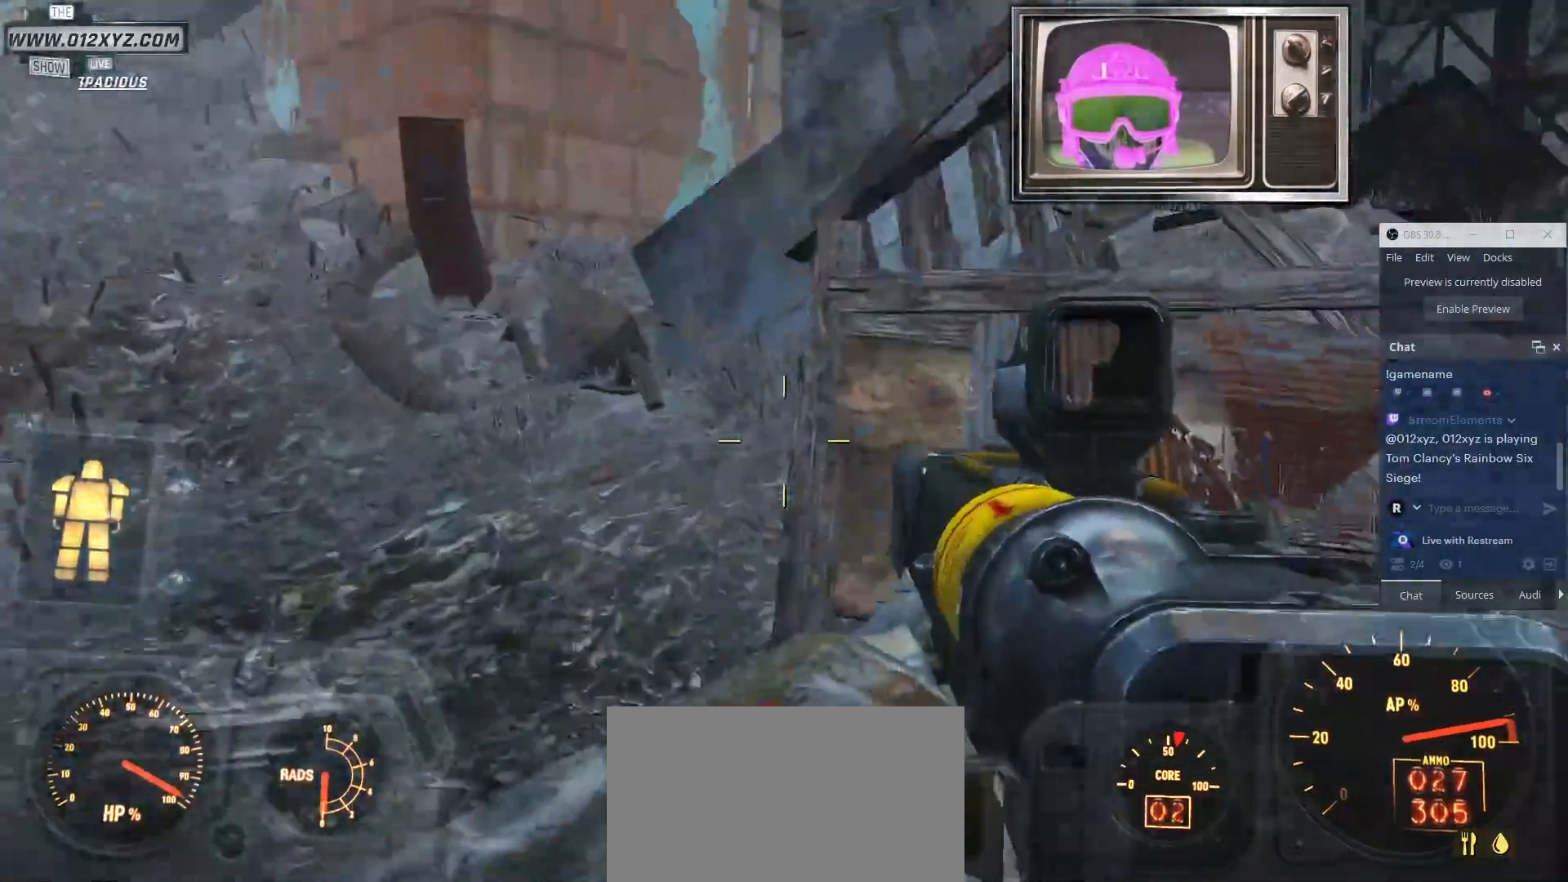
{"keys": ["a"], "mouse": [], "events": [[467, "w", "up"]]}
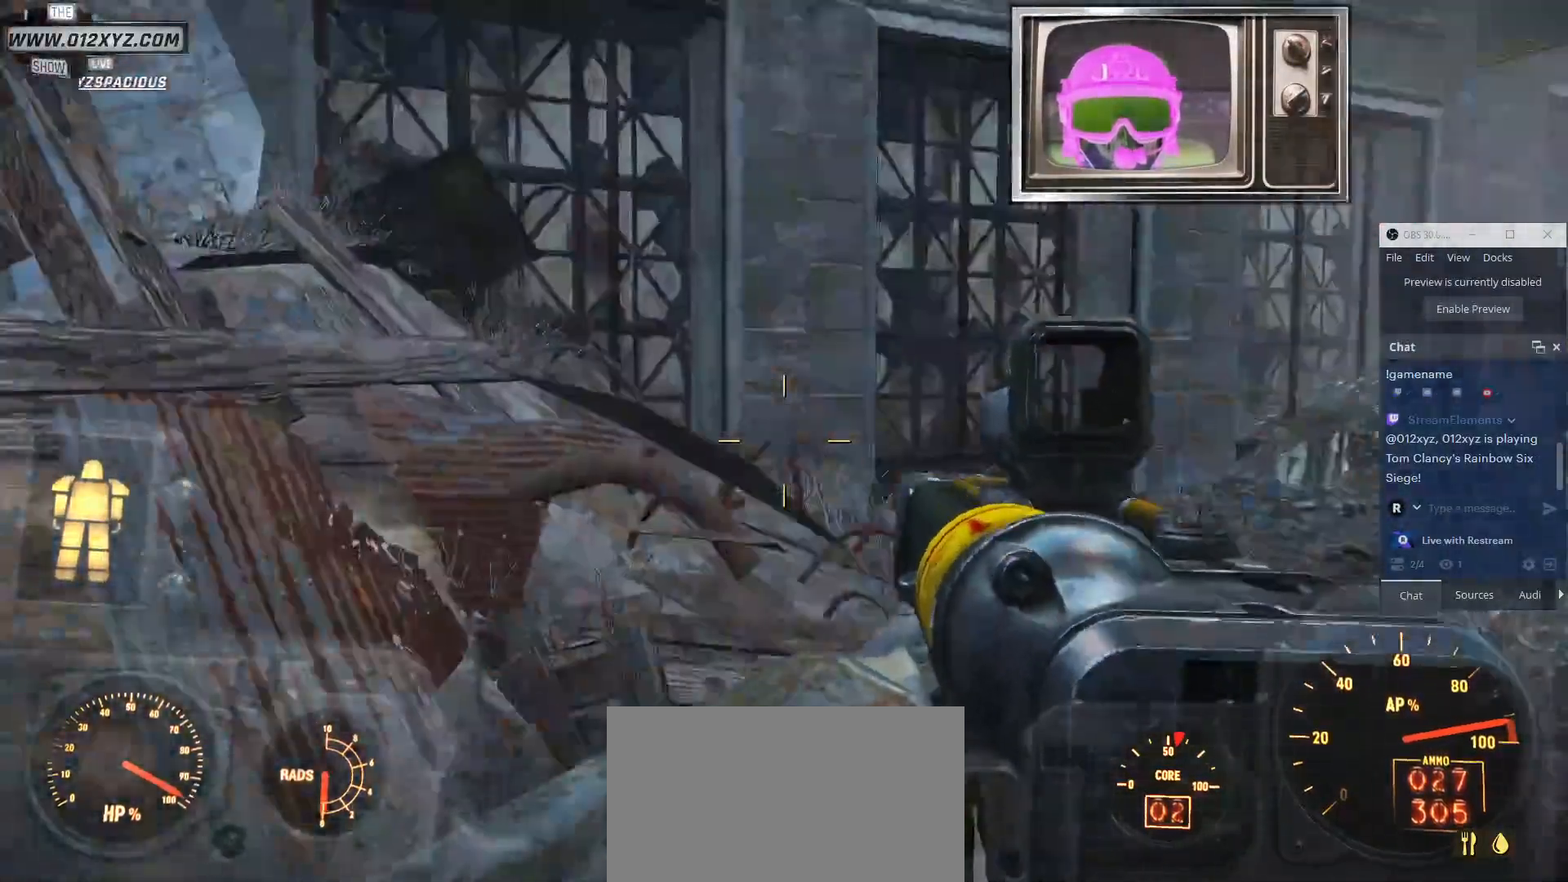
{"keys": ["w"], "mouse": [], "events": [[300, "w", "down"], [433, "a", "up"]]}
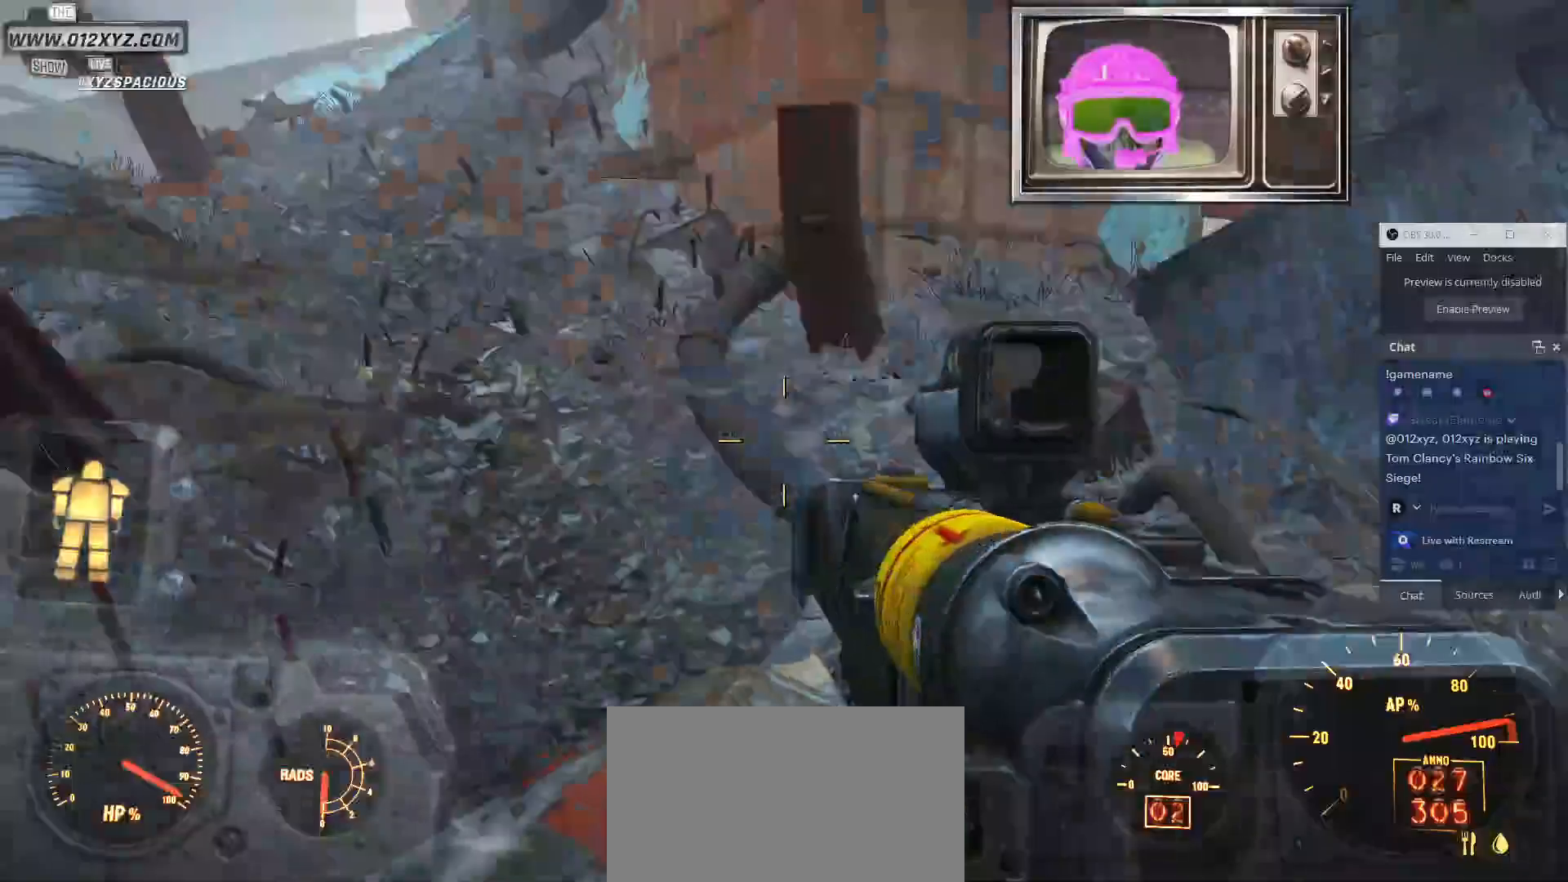
{"keys": ["d", "w"], "mouse": [], "events": [[400, "d", "down"]]}
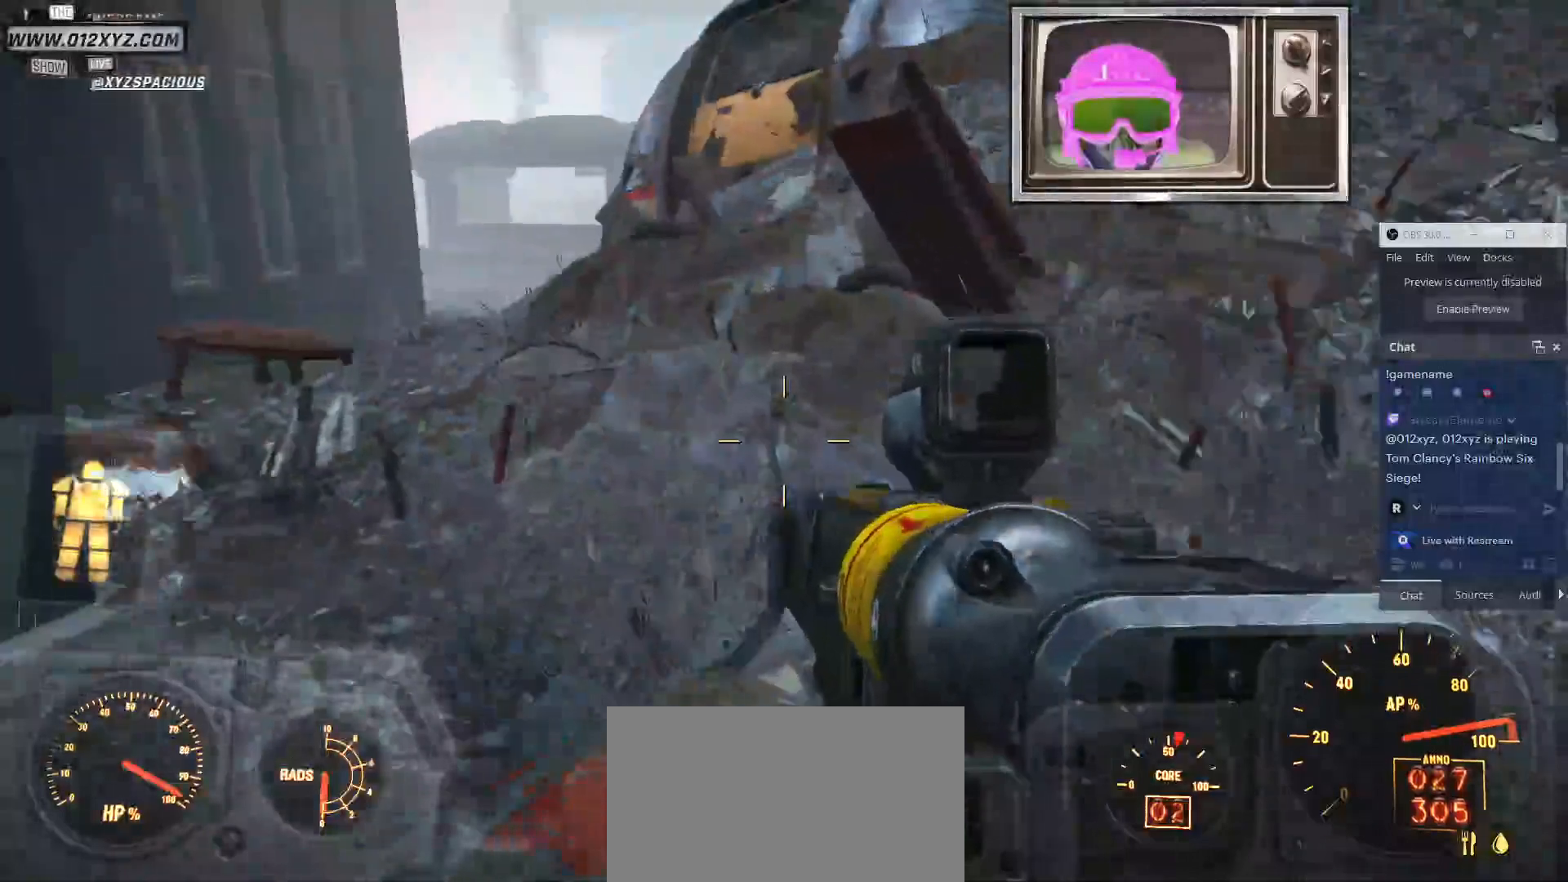
{"keys": ["w"], "mouse": [], "events": [[200, "d", "up"]]}
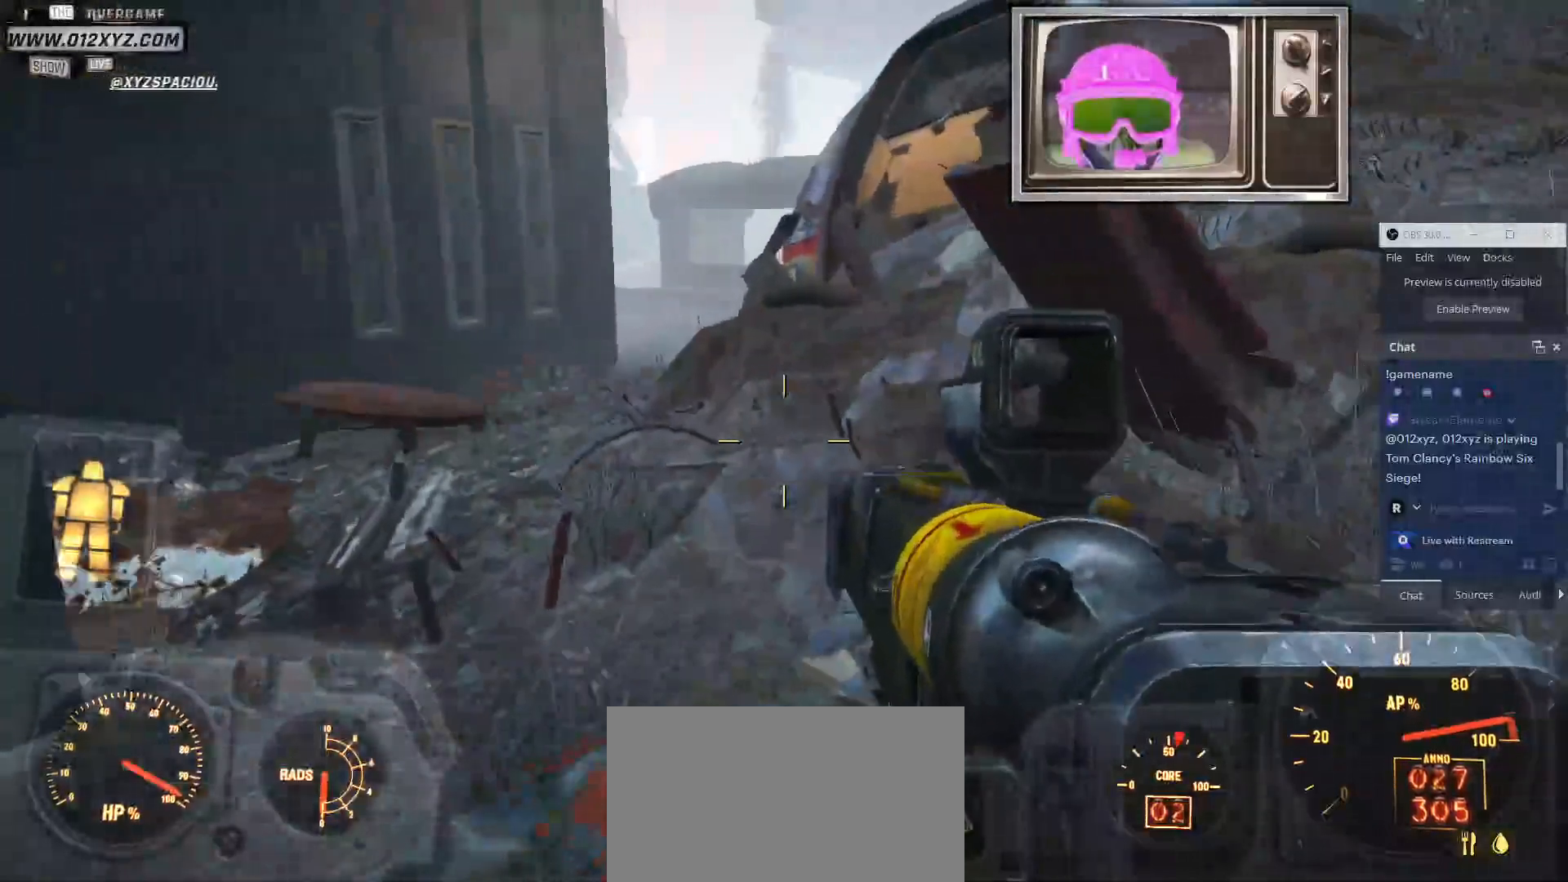
{"keys": ["w"], "mouse": []}
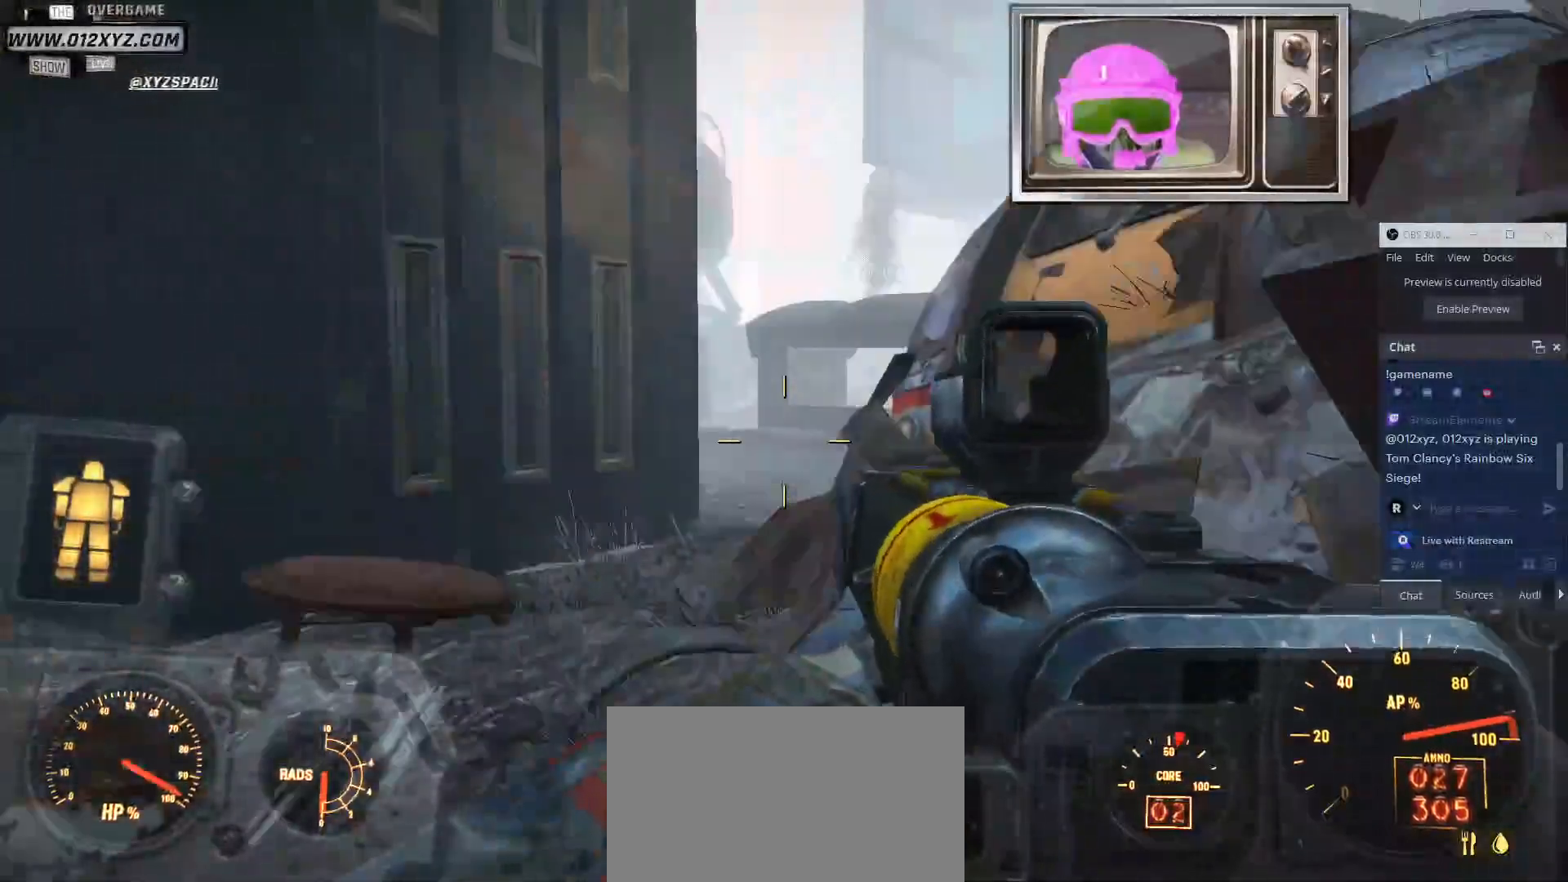
{"keys": ["w"], "mouse": [], "events": []}
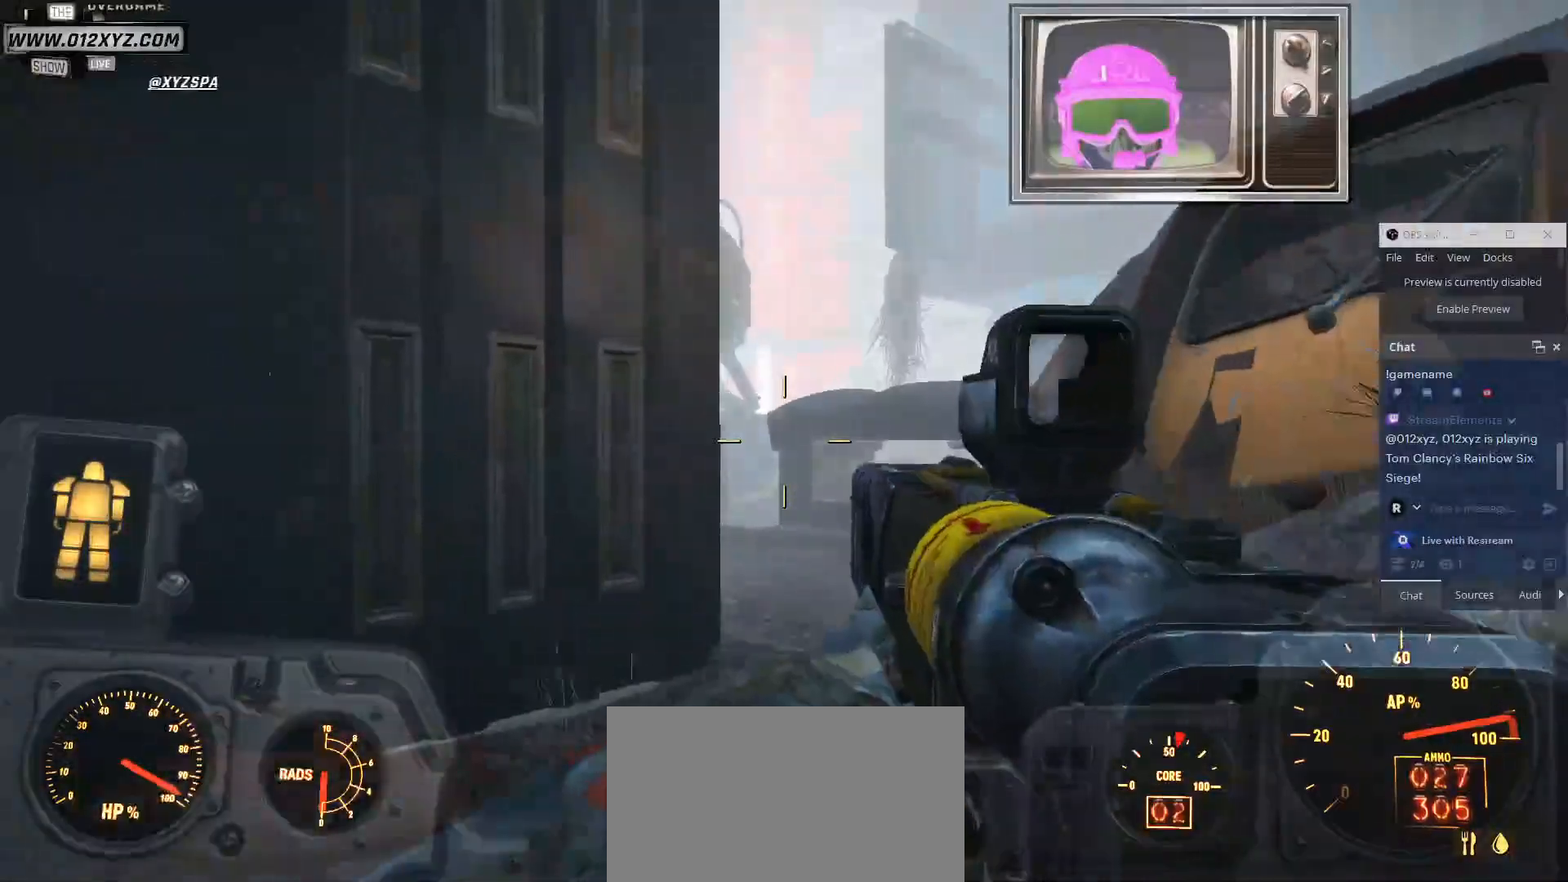
{"keys": ["w"], "mouse": [], "events": []}
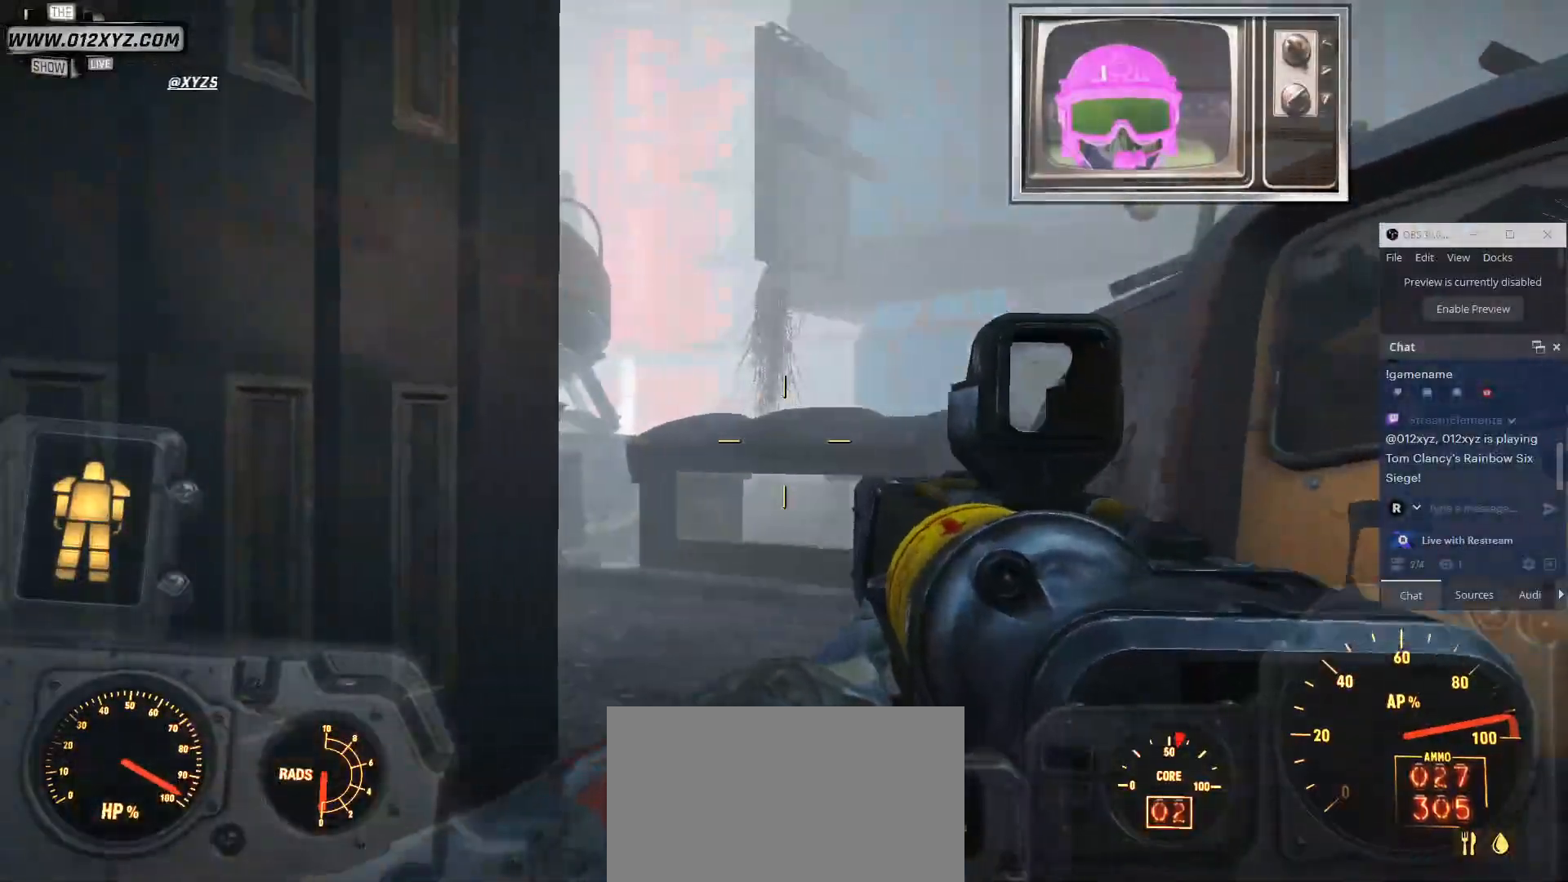
{"keys": ["a", "w"], "mouse": [], "events": [[333, "a", "down"]]}
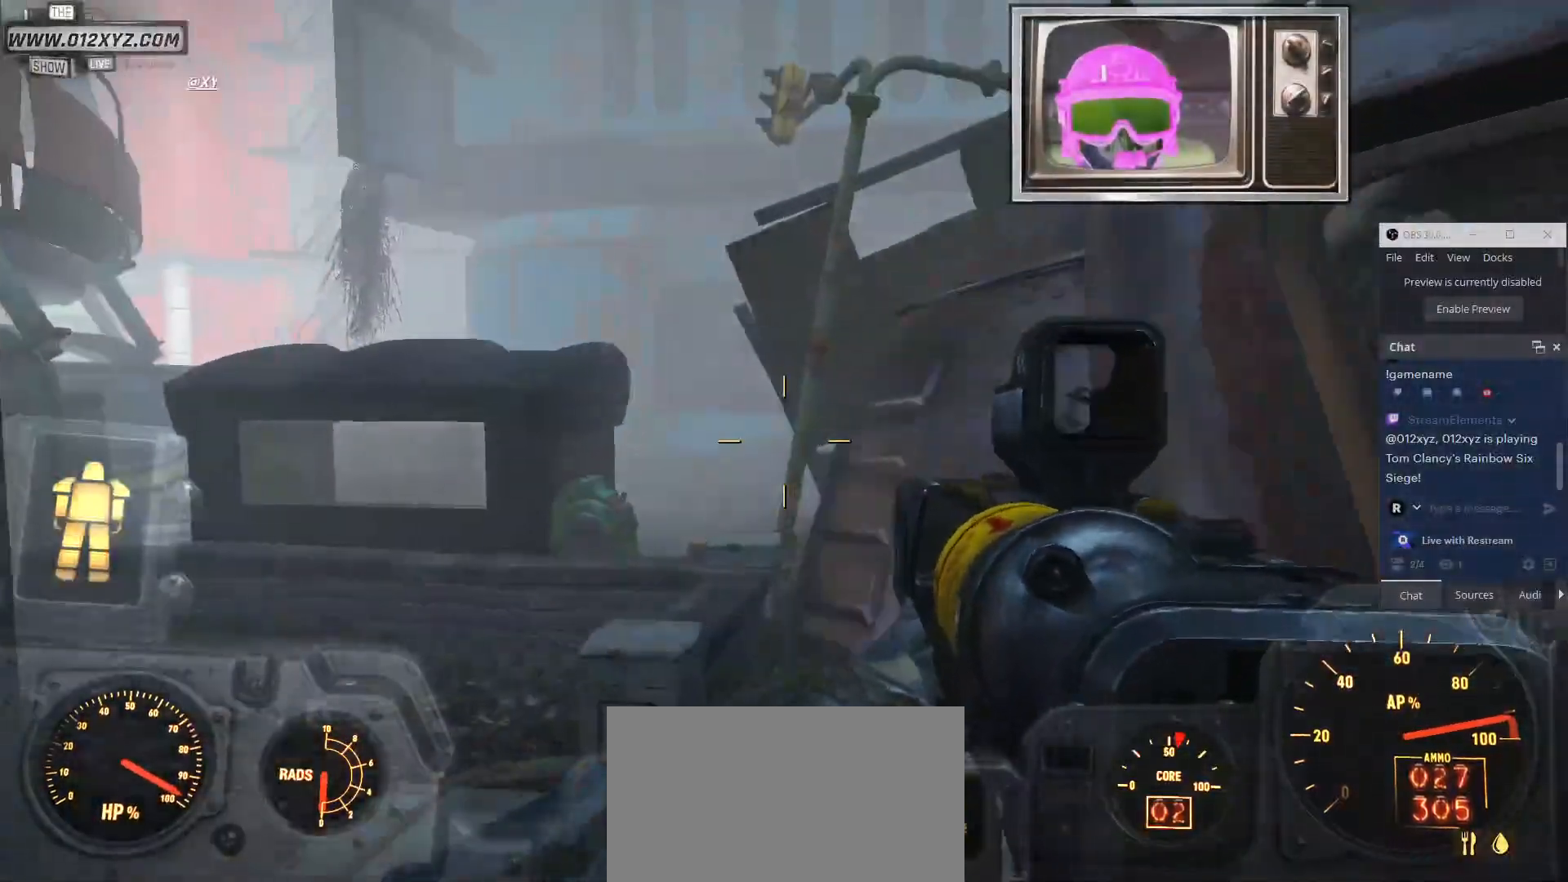
{"keys": ["a", "w"], "mouse": [], "events": []}
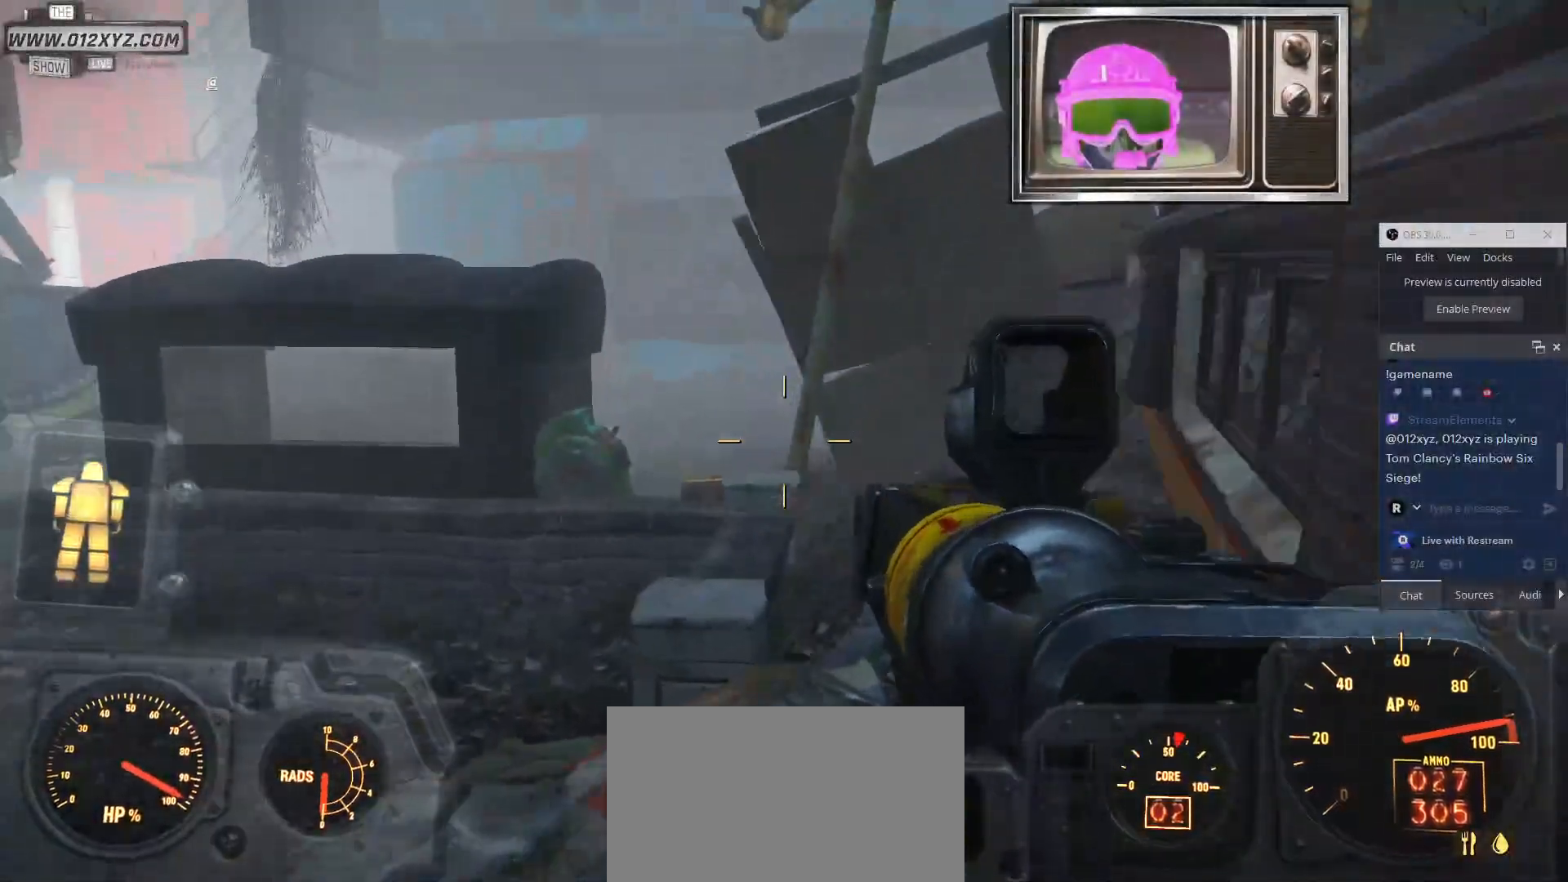
{"keys": ["w"], "mouse": [], "events": [[333, "a", "up"]]}
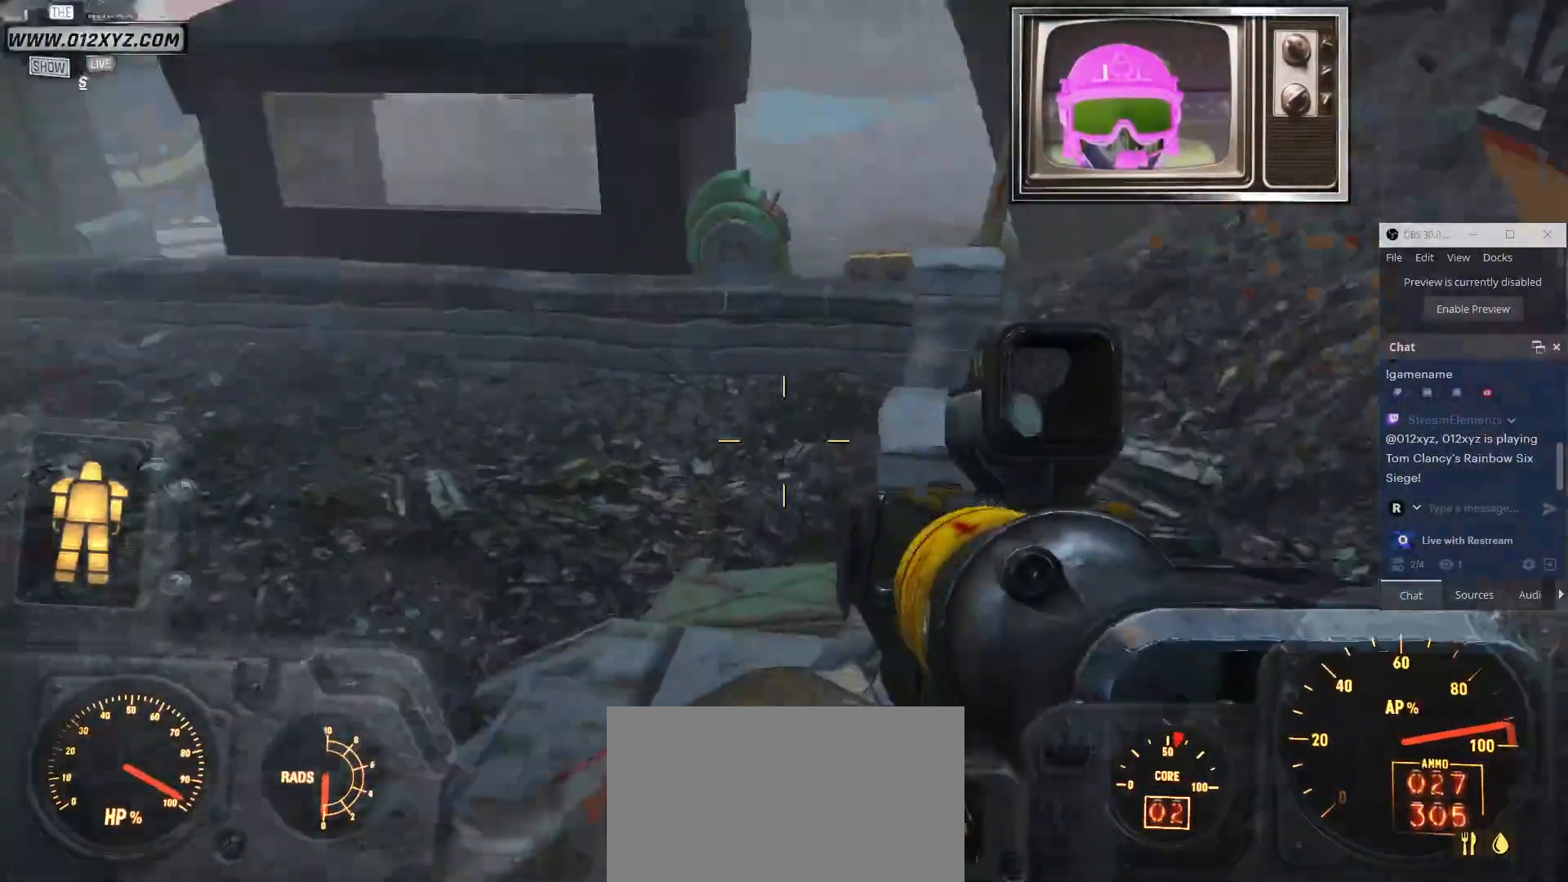
{"keys": ["w"], "mouse": [], "events": [[33, "d", "down"], [367, "d", "up"]]}
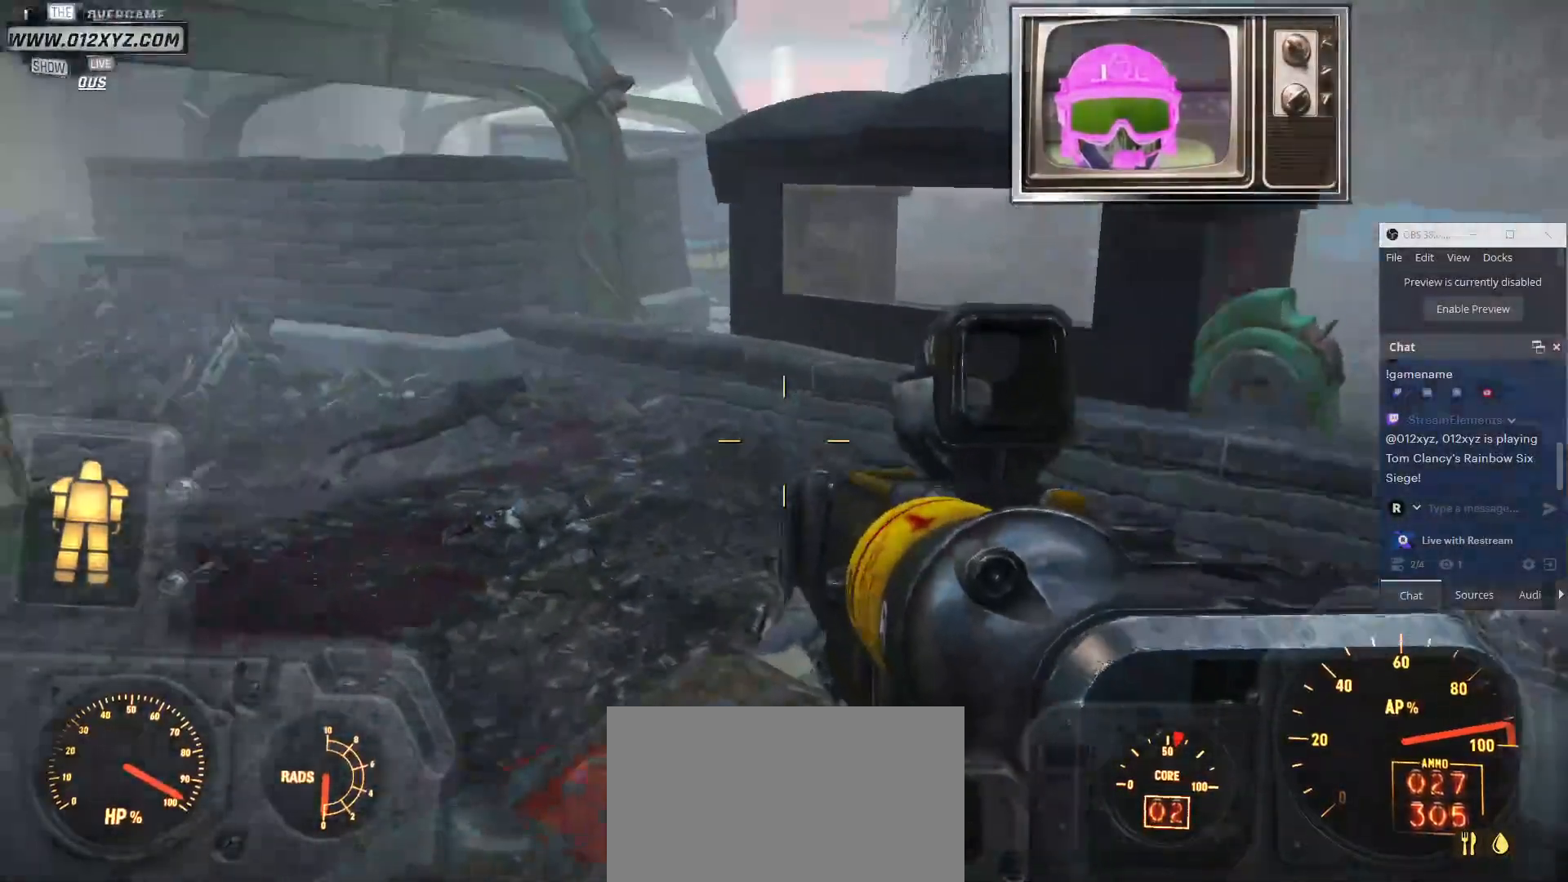
{"keys": ["w"], "mouse": [], "events": []}
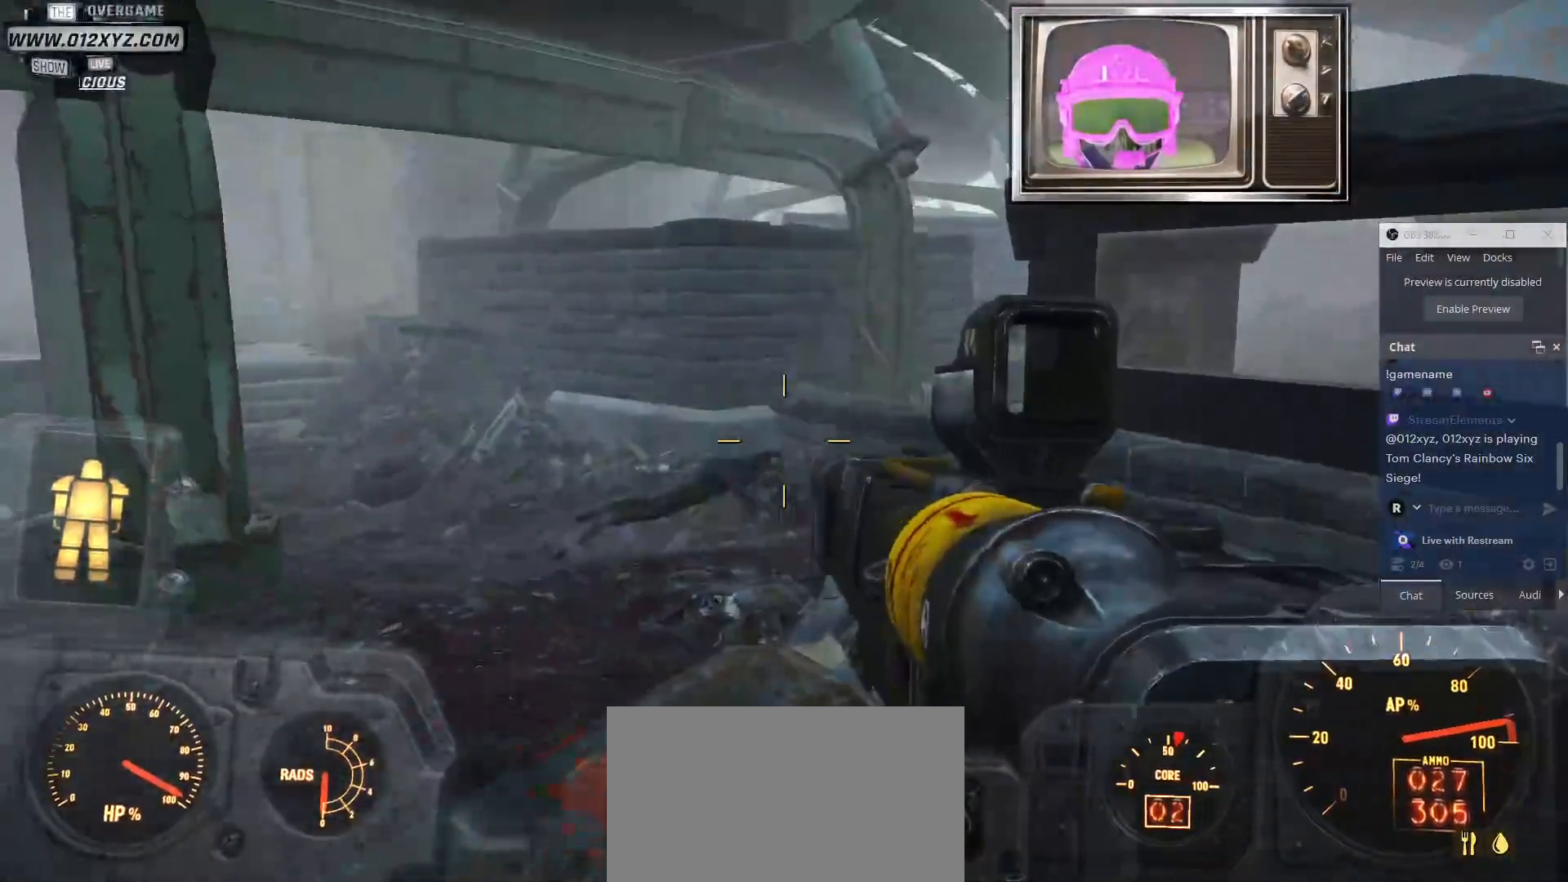
{"keys": [], "mouse": [], "events": [[100, "w", "up"]]}
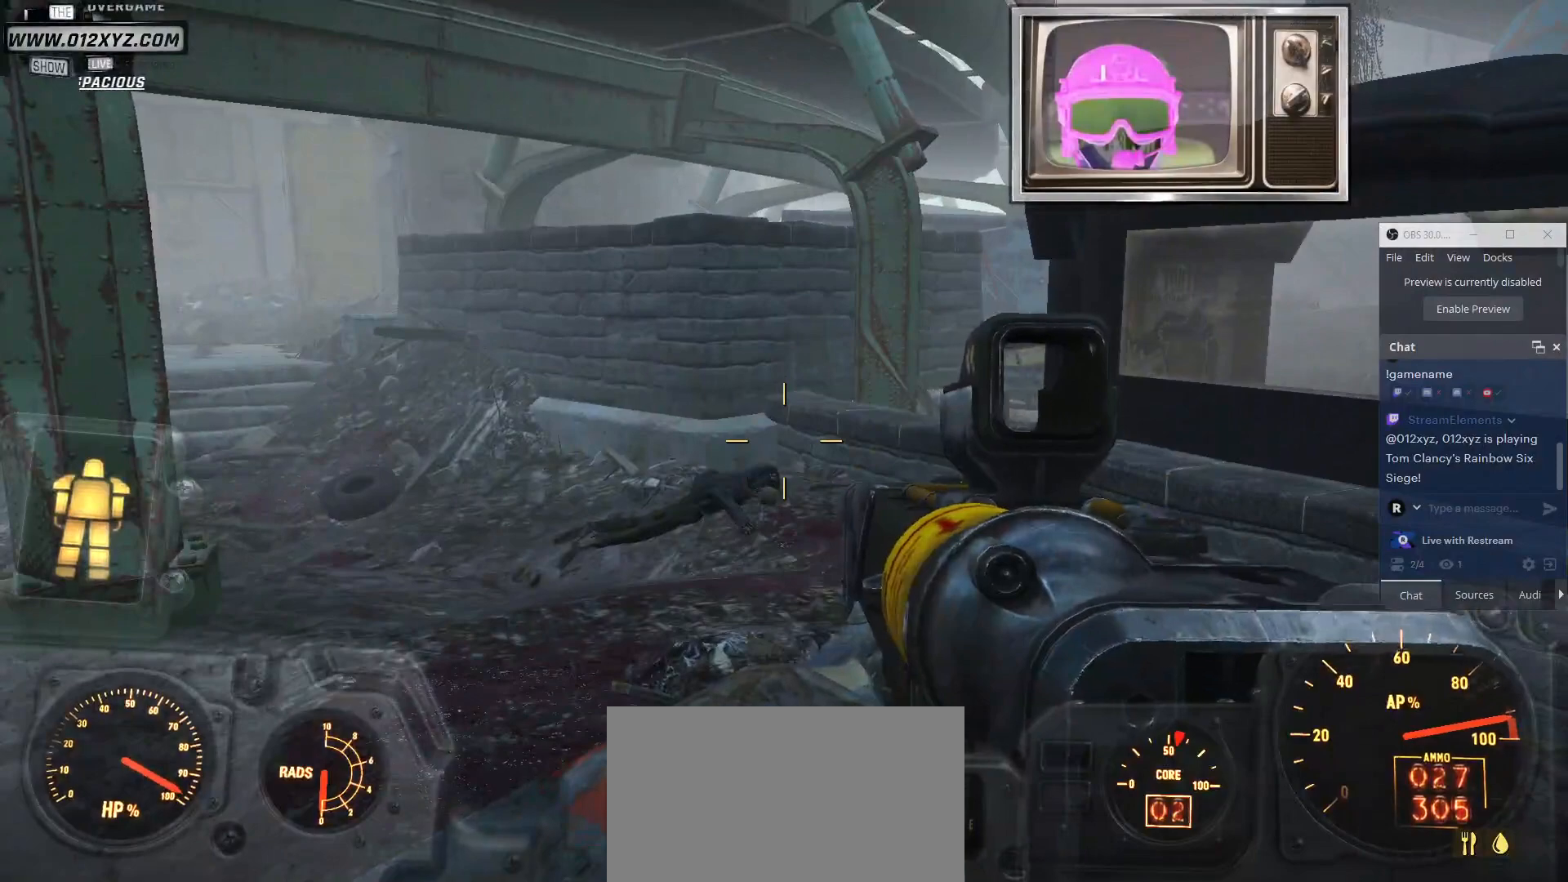
{"keys": [], "mouse": [], "events": []}